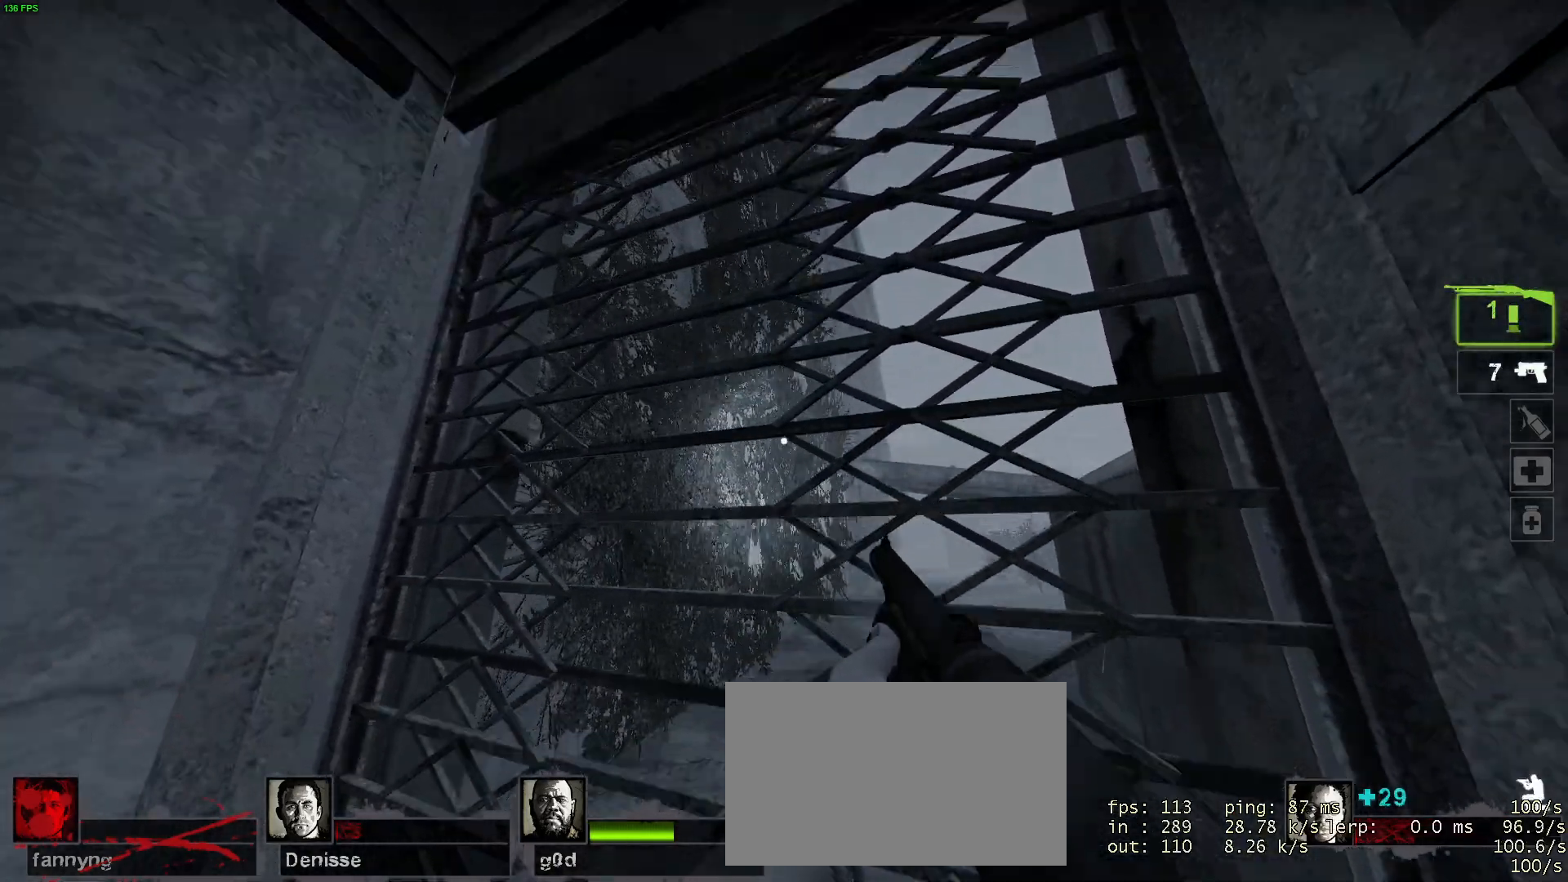
Gameplay with keyboard and mouse; each line is a JSON object with the keys and mouse buttons held at the frame after it. "events" lists presses ("down") and releases ("up") of "1", "2", "3", "4", "5", "a", "alt", "c", "caps_lock", "ctrl", "d", "e", "f", "g", "q", "r", "s", "shift", "space", "t", "tab", "v", "w", "x", "z", "mouse_left", "mouse_wheel" and "mouse_right" between this image and that frame as [ms after this image, input, new state], when the widget could be followed in between. "mouse_left", "mouse_wheel", "mouse_right" = the "left", "wheel", "right" buttons of the "mouse" list. No other keys are recorded. "wheel" means that the mouse wheel is clicked or scrolled. Mouse movement is not recorded.
{"keys": ["ctrl"], "mouse": [], "events": [[67, "w", "up"], [100, "d", "up"]]}
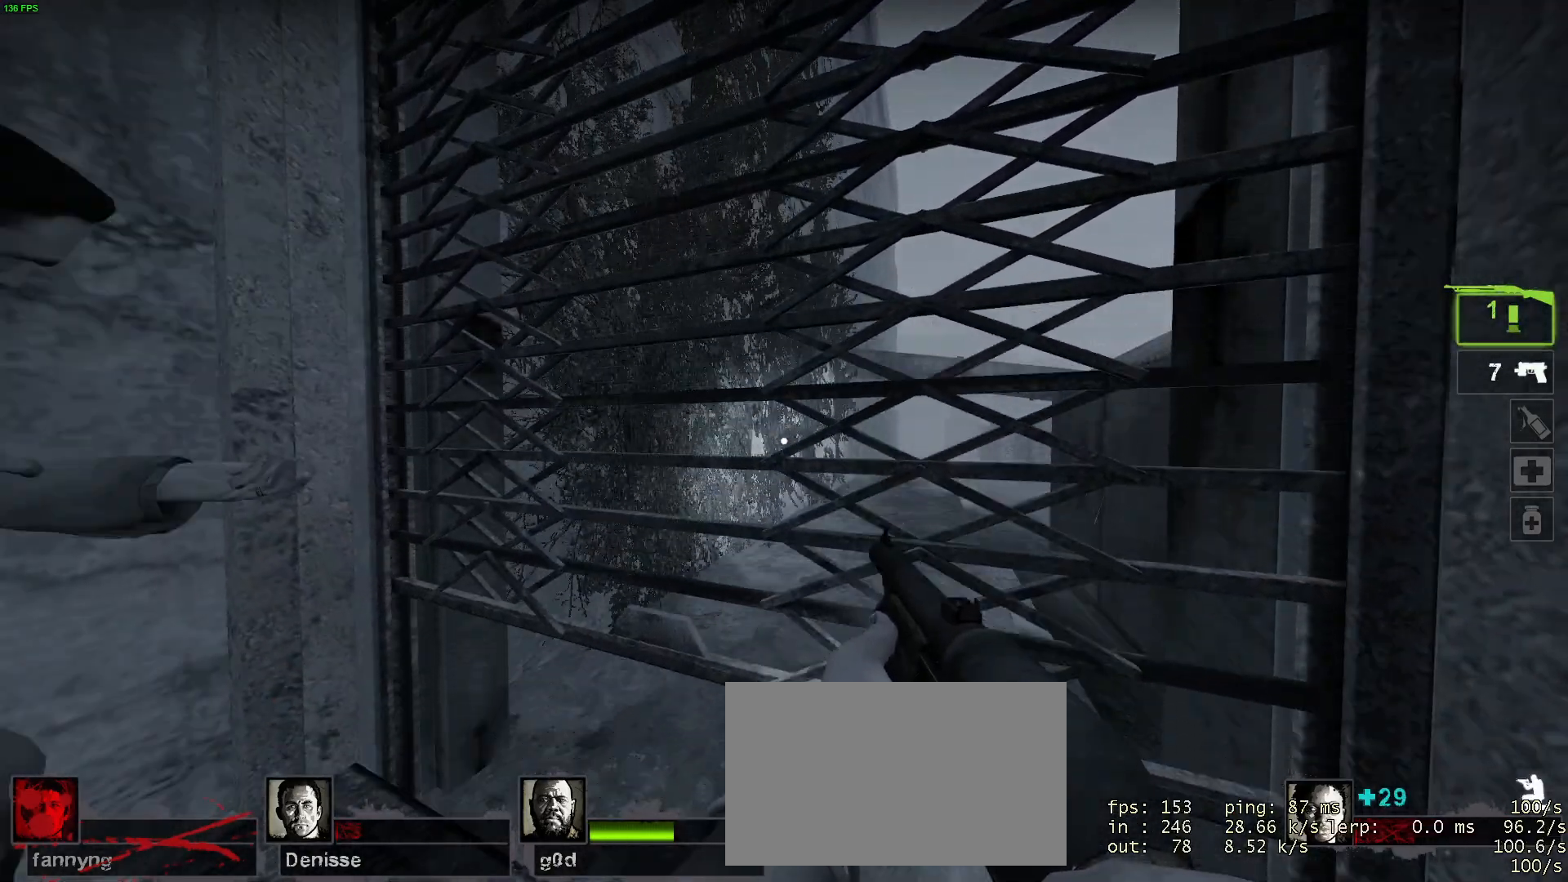
{"keys": [], "mouse": [], "events": [[317, "ctrl", "up"]]}
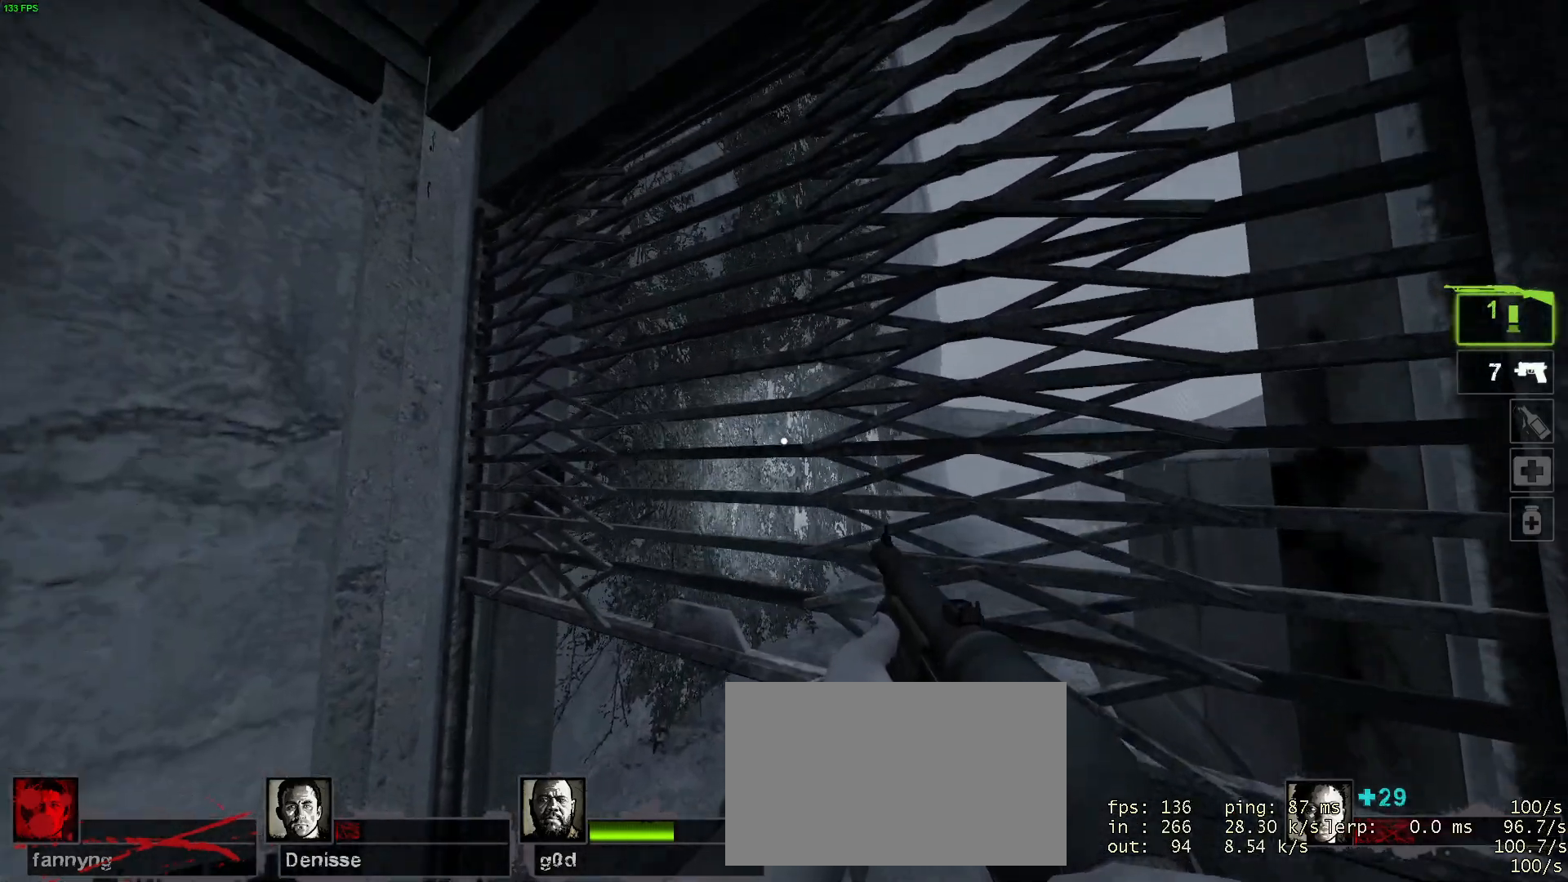
{"keys": [], "mouse": [], "events": []}
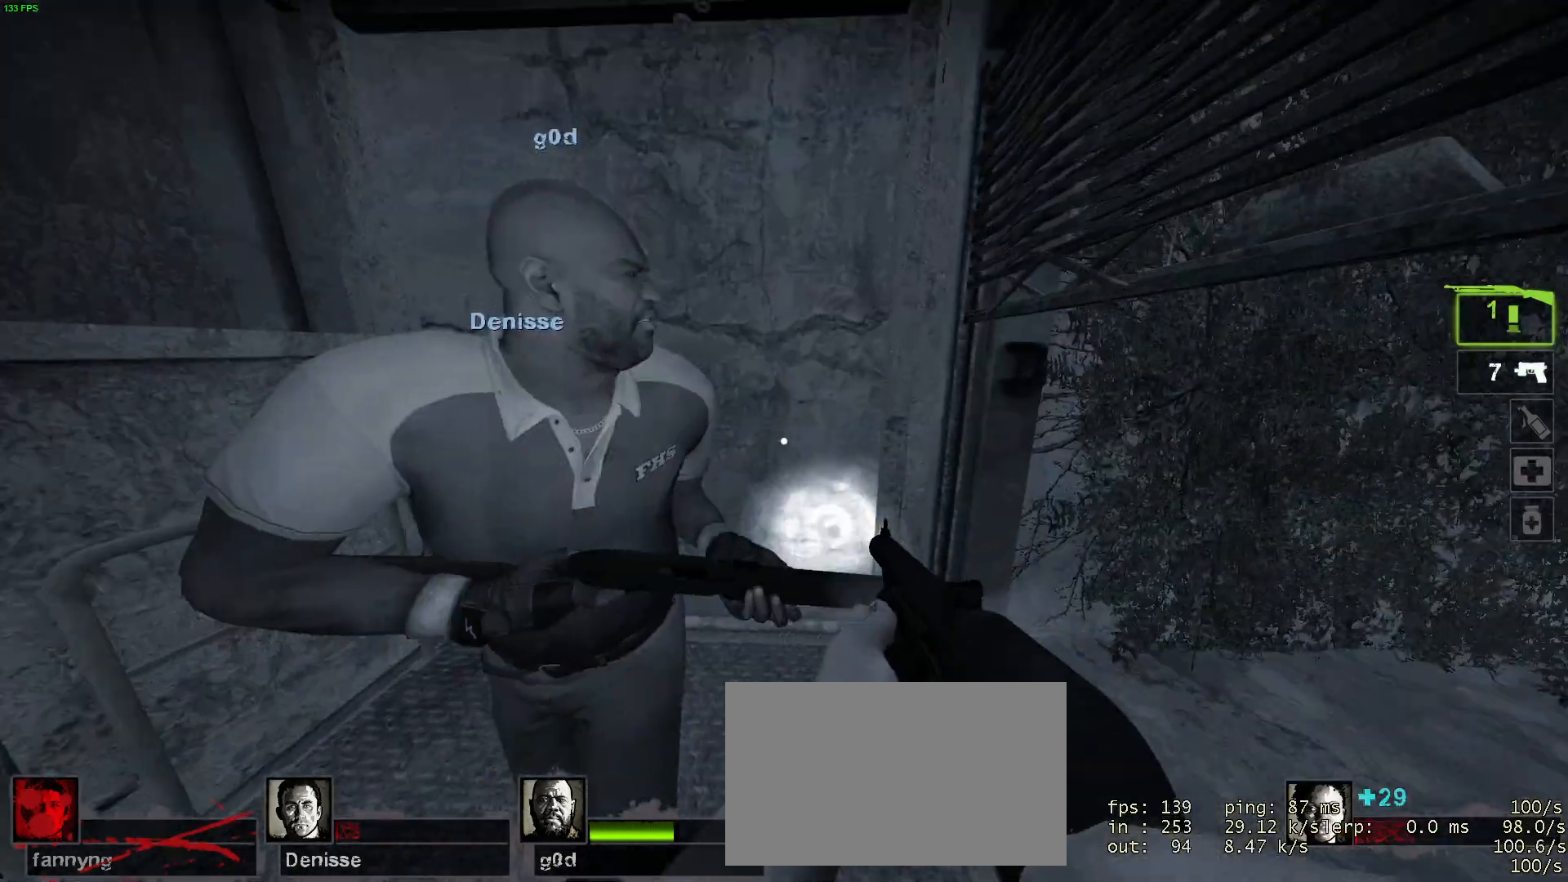
{"keys": ["s"], "mouse": ["wheel"], "events": [[67, "a", "down"], [217, "s", "down"], [400, "a", "up"], [484, "mouse_wheel", "down"]]}
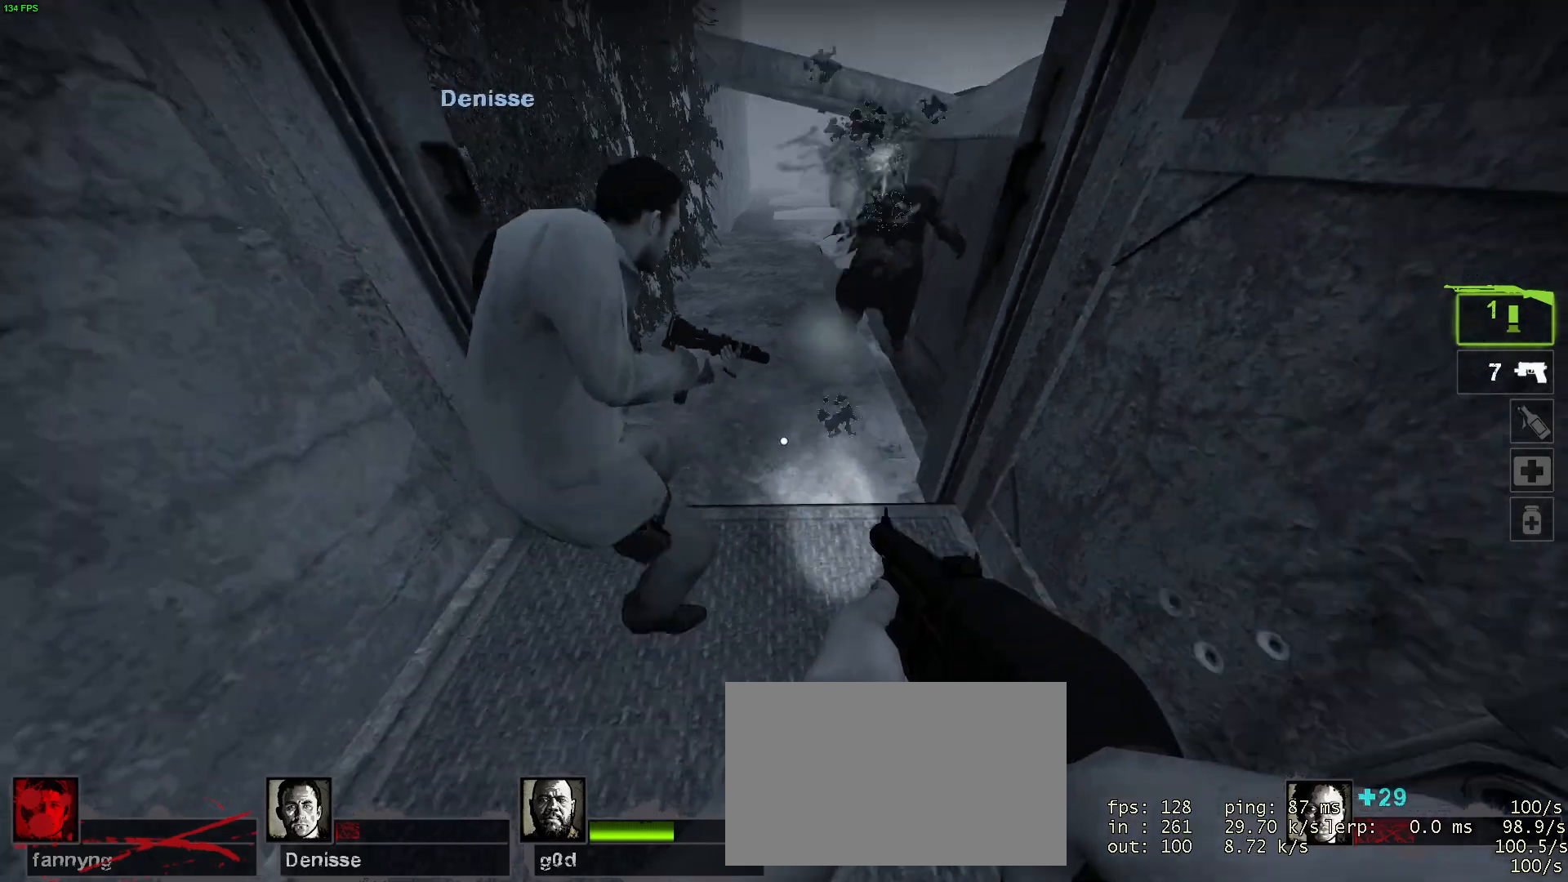
{"keys": ["s"], "mouse": [], "events": [[134, "mouse_wheel", "up"]]}
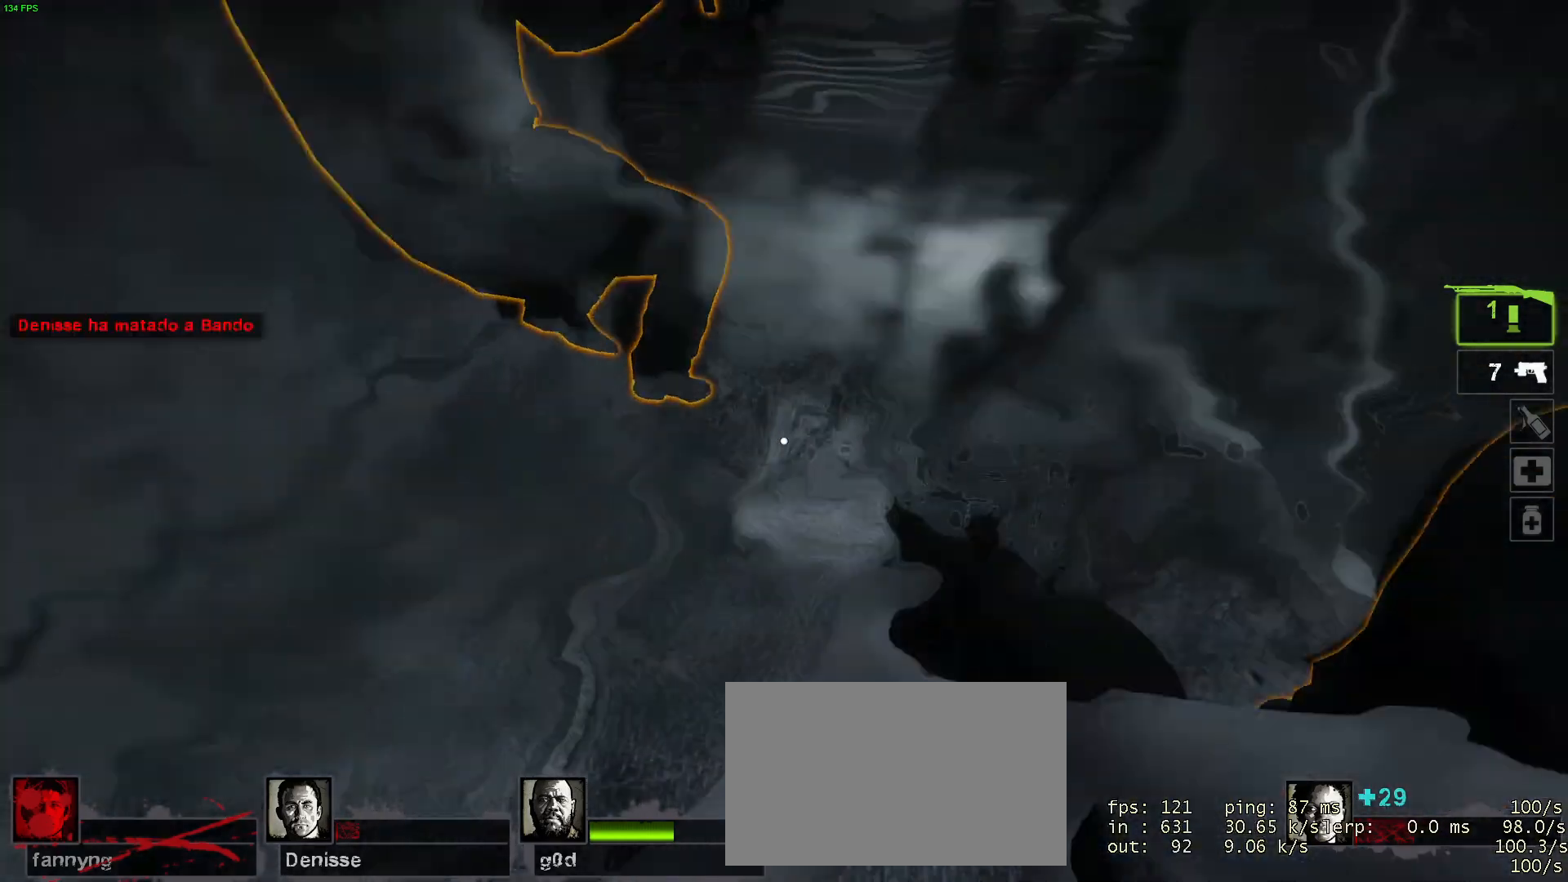
{"keys": ["s"], "mouse": [], "events": [[50, "d", "down"], [200, "d", "up"]]}
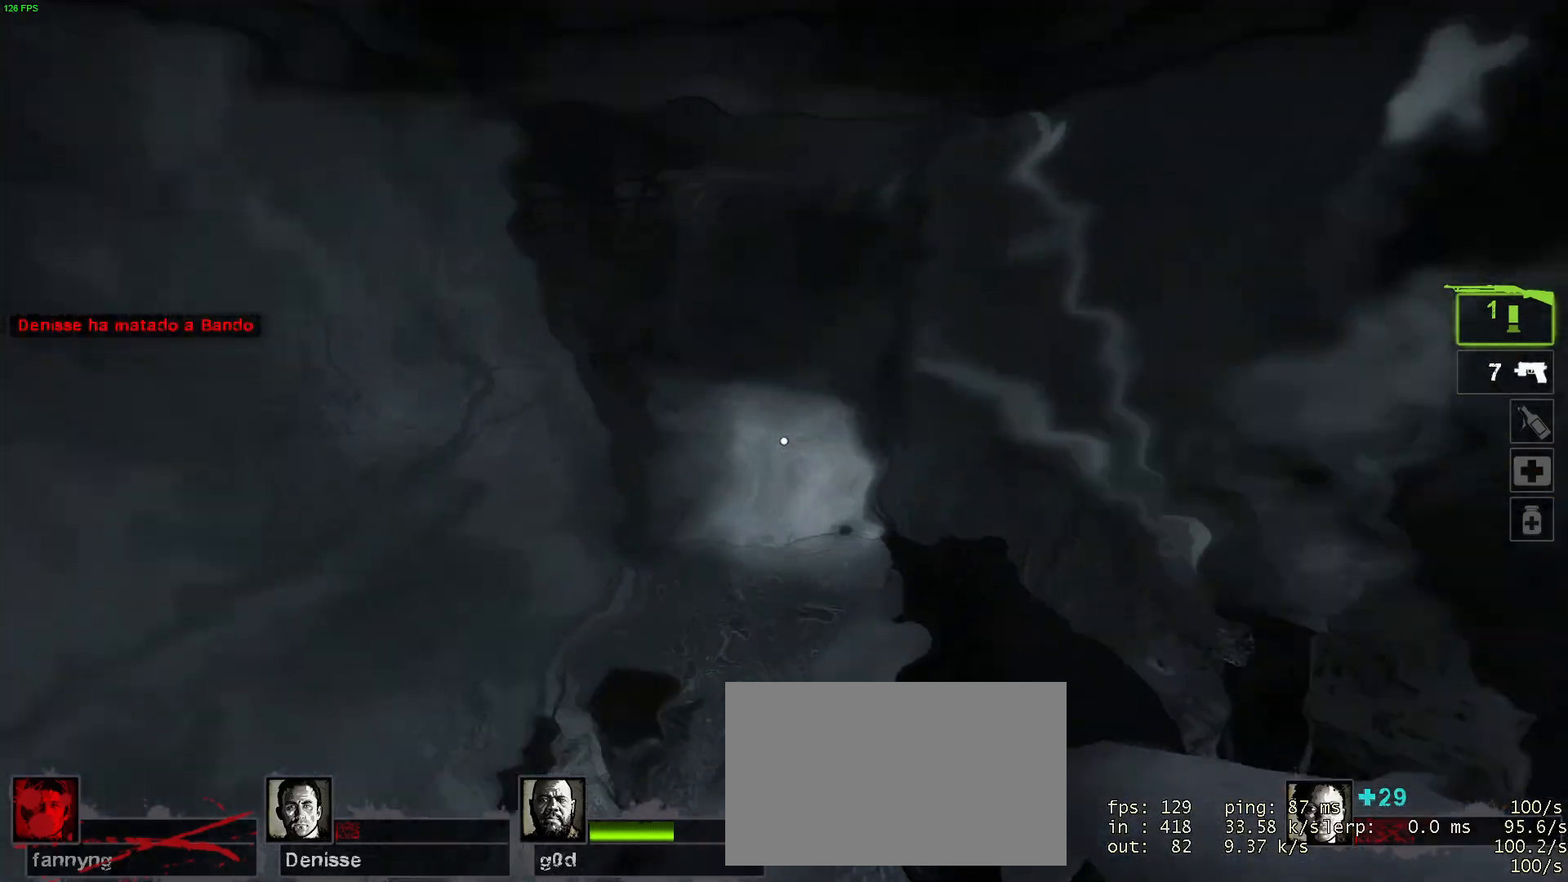
{"keys": ["s", "shift"], "mouse": [], "events": [[134, "shift", "down"]]}
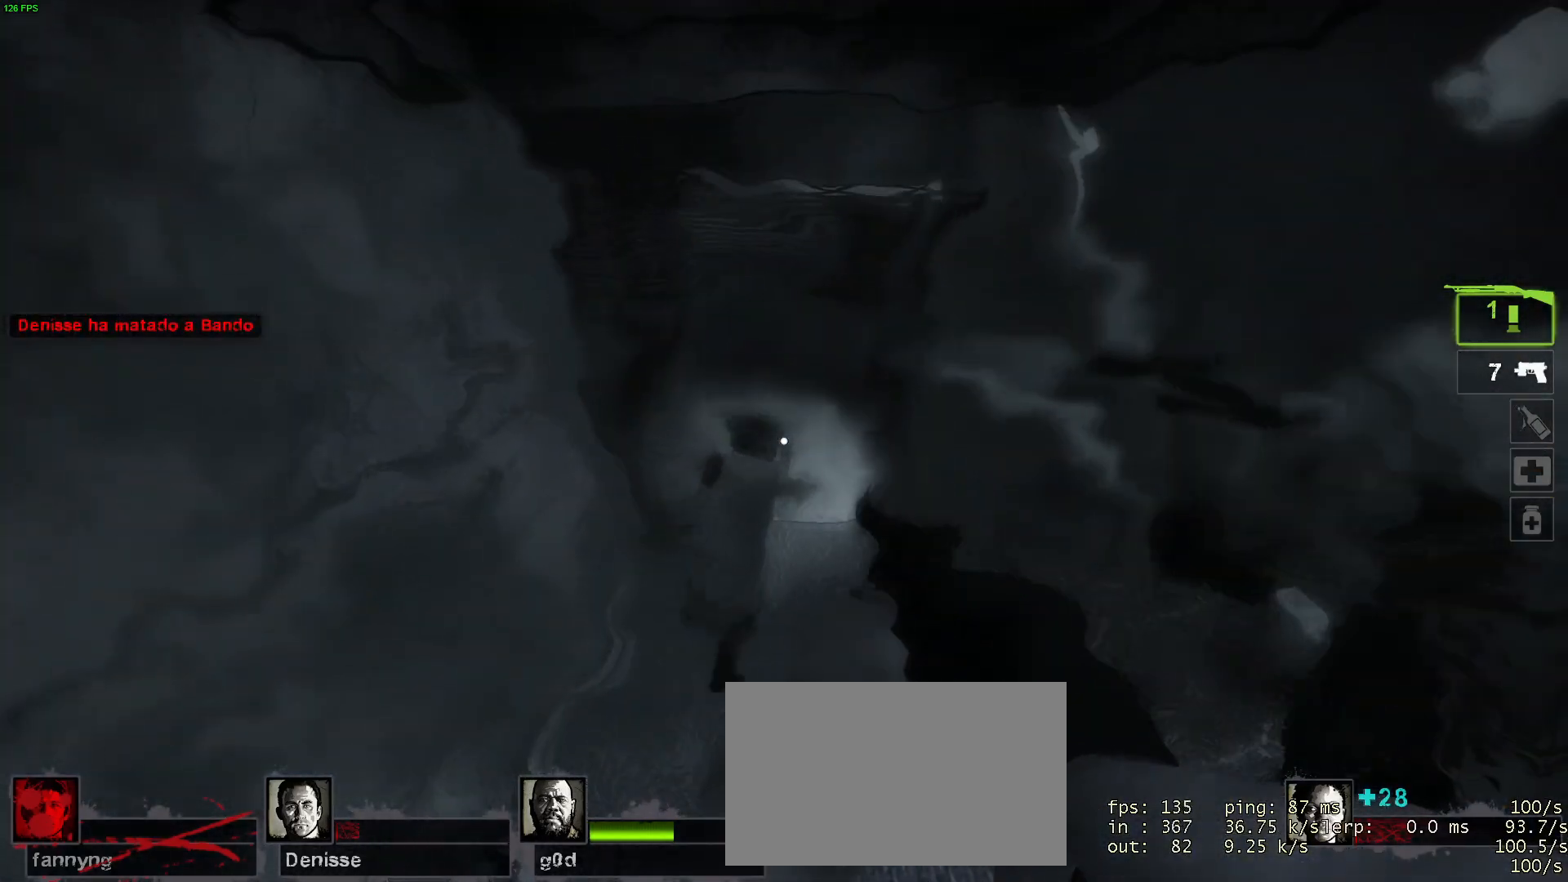
{"keys": ["s", "shift"], "mouse": [], "events": []}
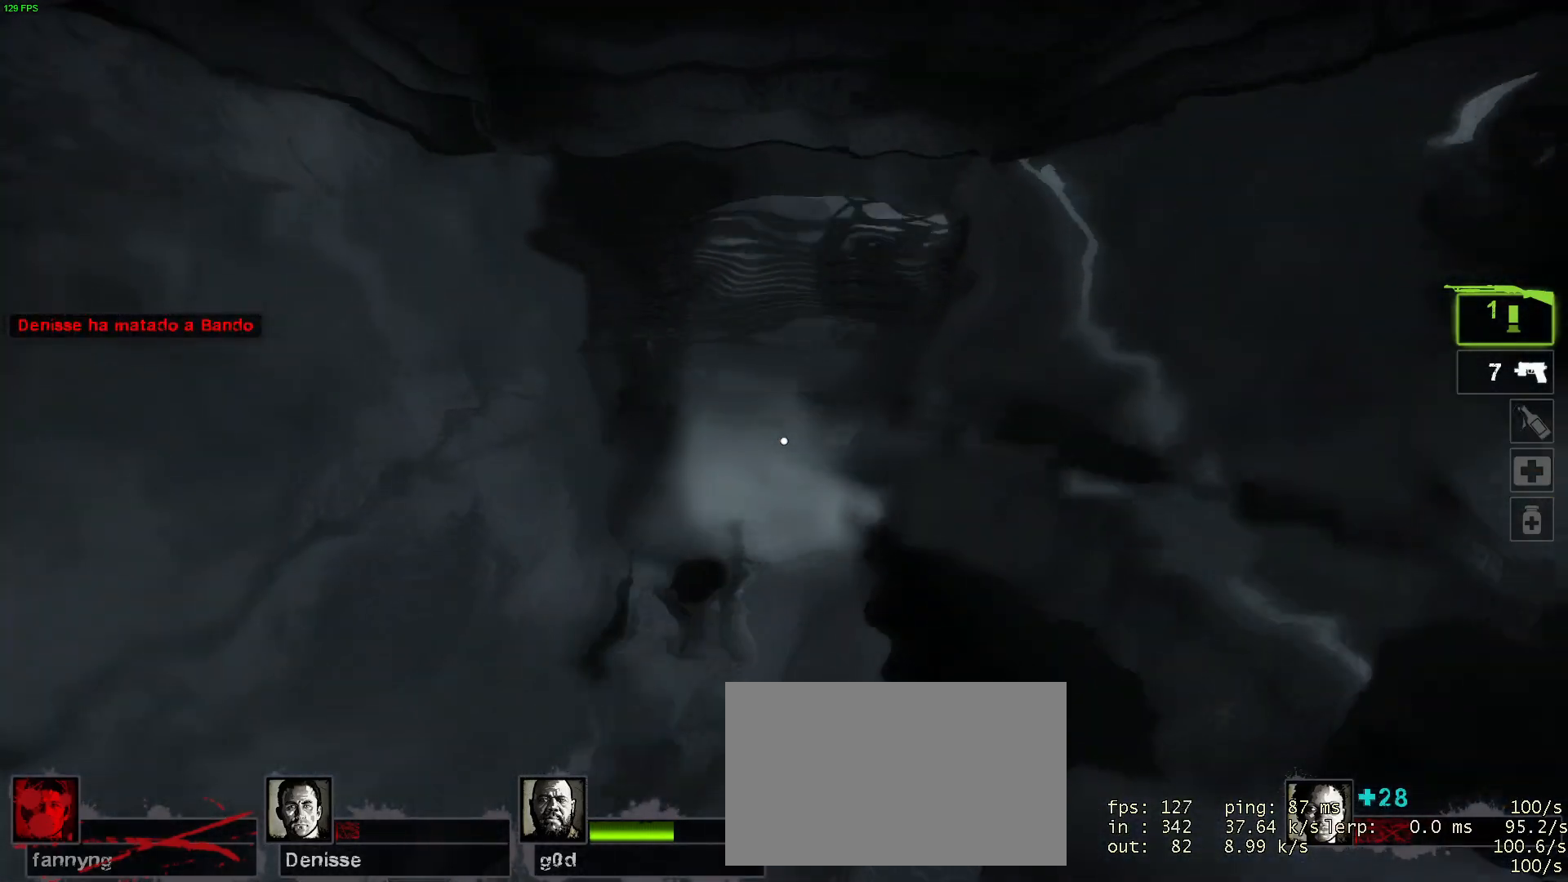
{"keys": ["s", "shift"], "mouse": [], "events": []}
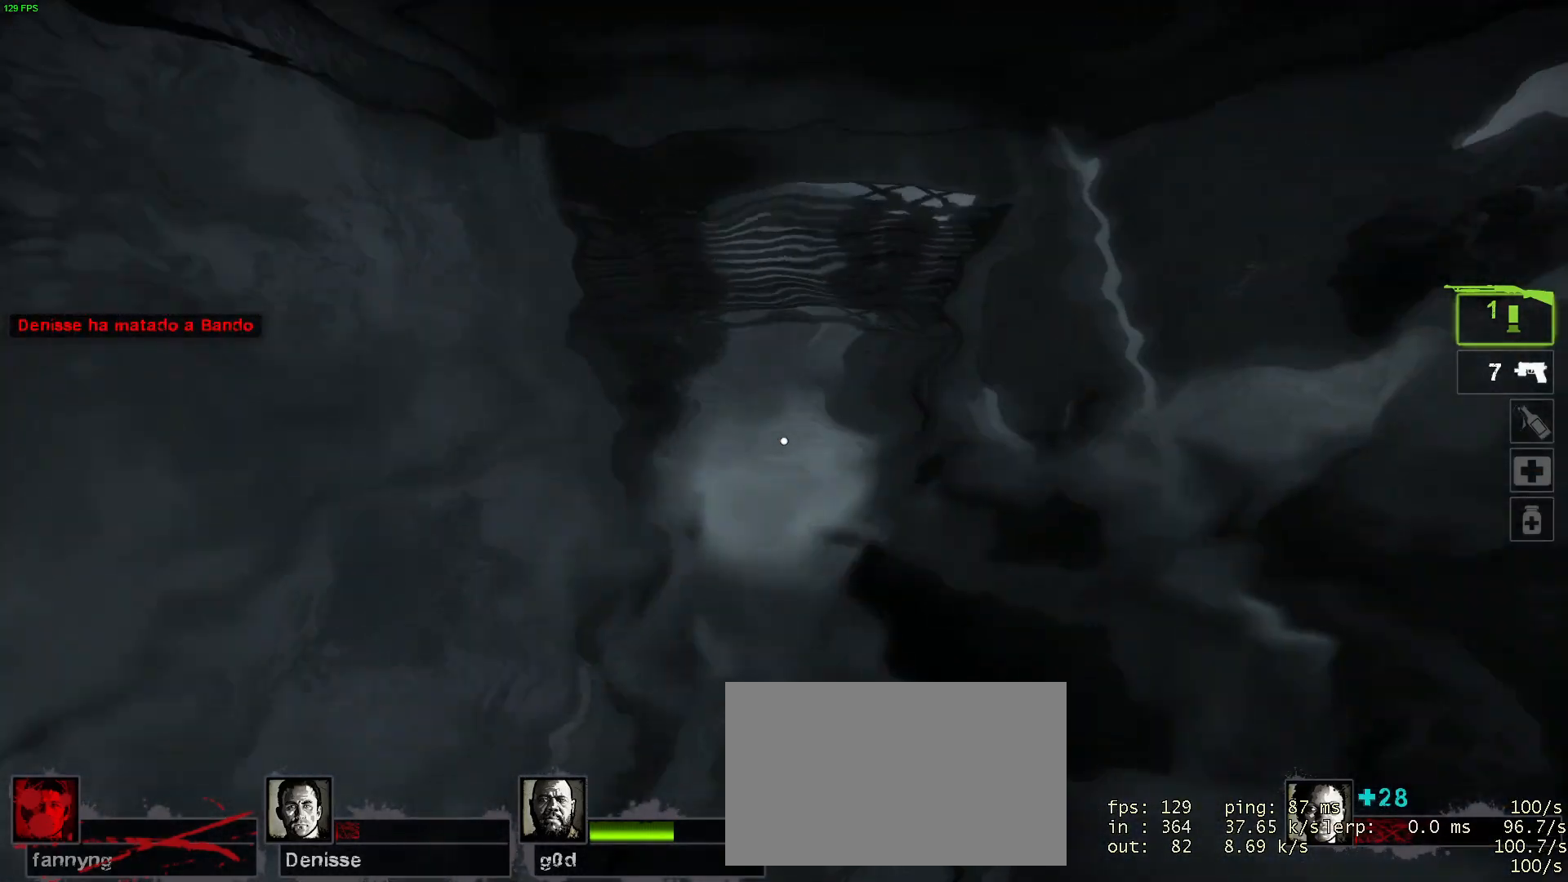
{"keys": ["s", "shift"], "mouse": [], "events": [[267, "2", "down"], [350, "2", "up"]]}
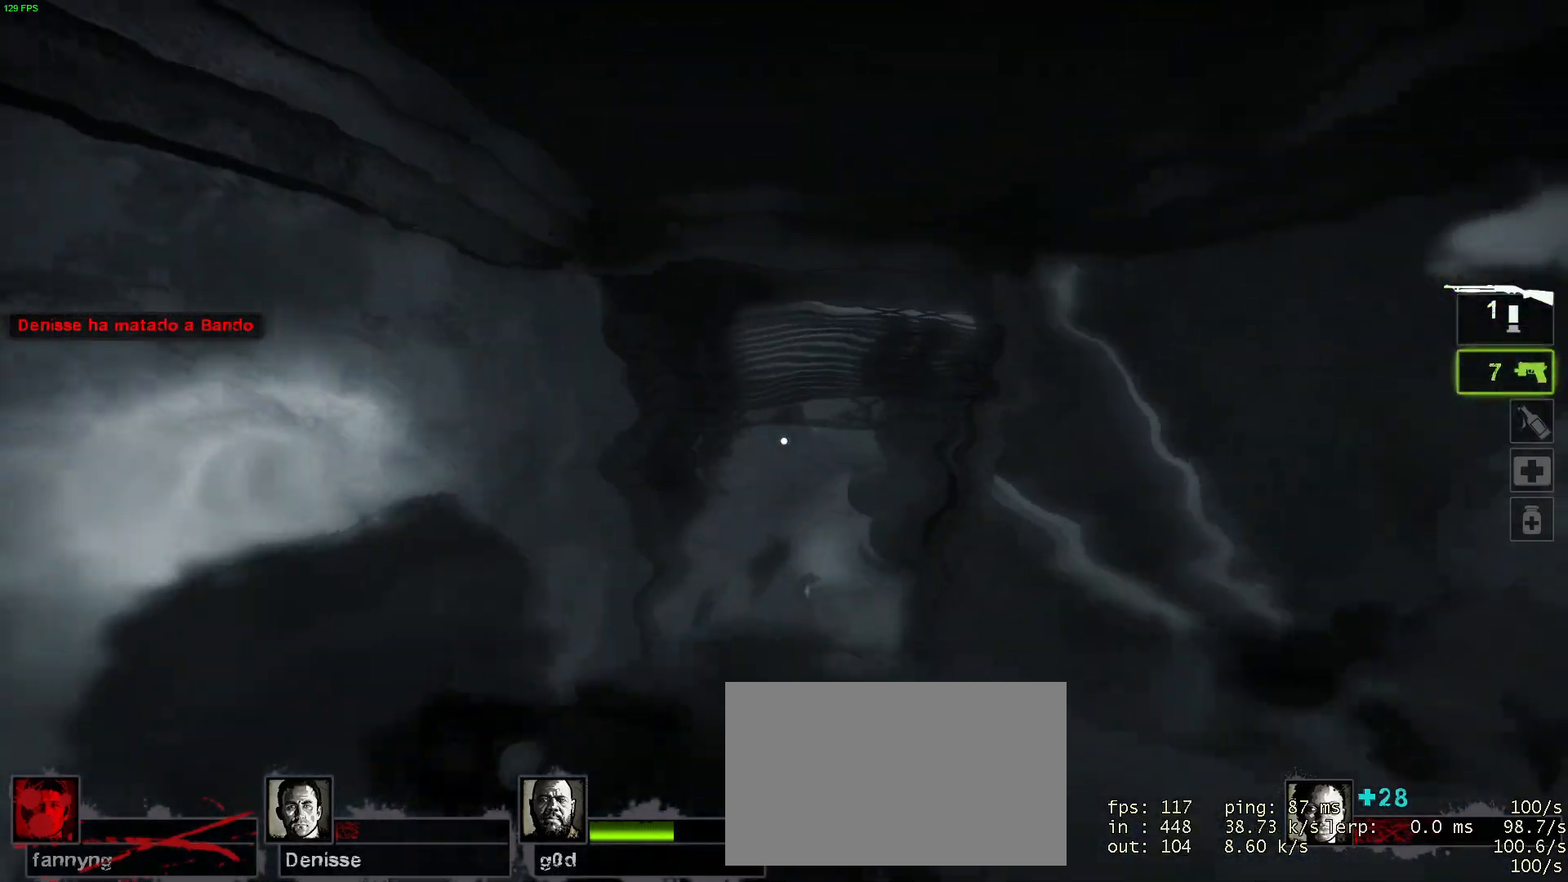
{"keys": ["s", "shift"], "mouse": ["left"], "events": [[184, "mouse_left", "down"], [267, "mouse_left", "up"], [367, "mouse_left", "down"], [467, "mouse_left", "up"], [500, "mouse_left", "down"]]}
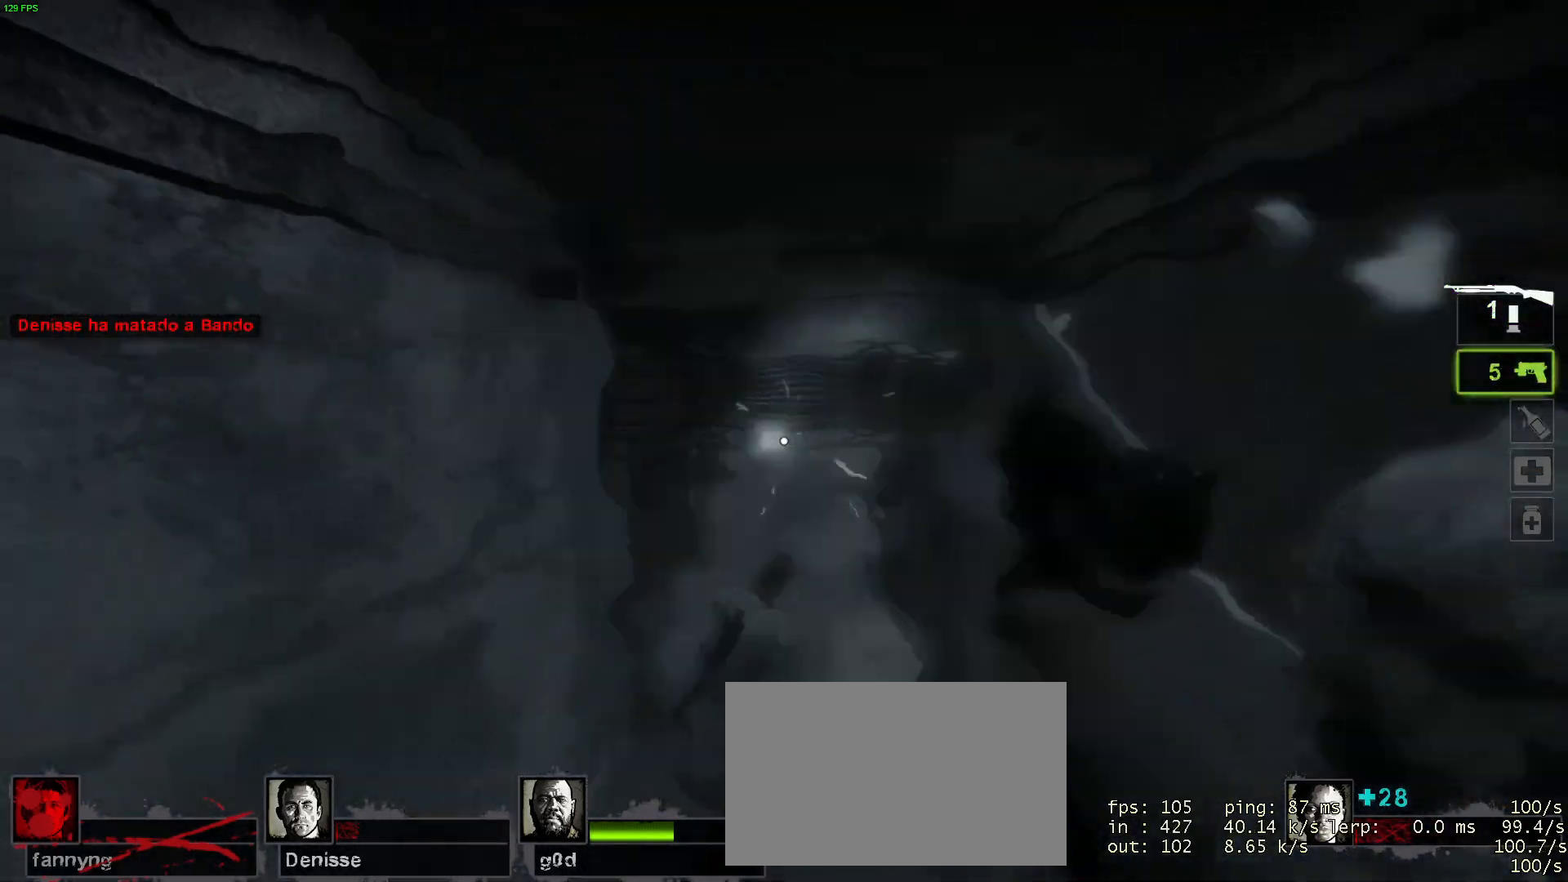
{"keys": ["s", "shift"], "mouse": [], "events": [[150, "mouse_left", "up"], [200, "mouse_left", "down"], [284, "mouse_left", "up"], [350, "mouse_left", "down"], [434, "mouse_left", "up"]]}
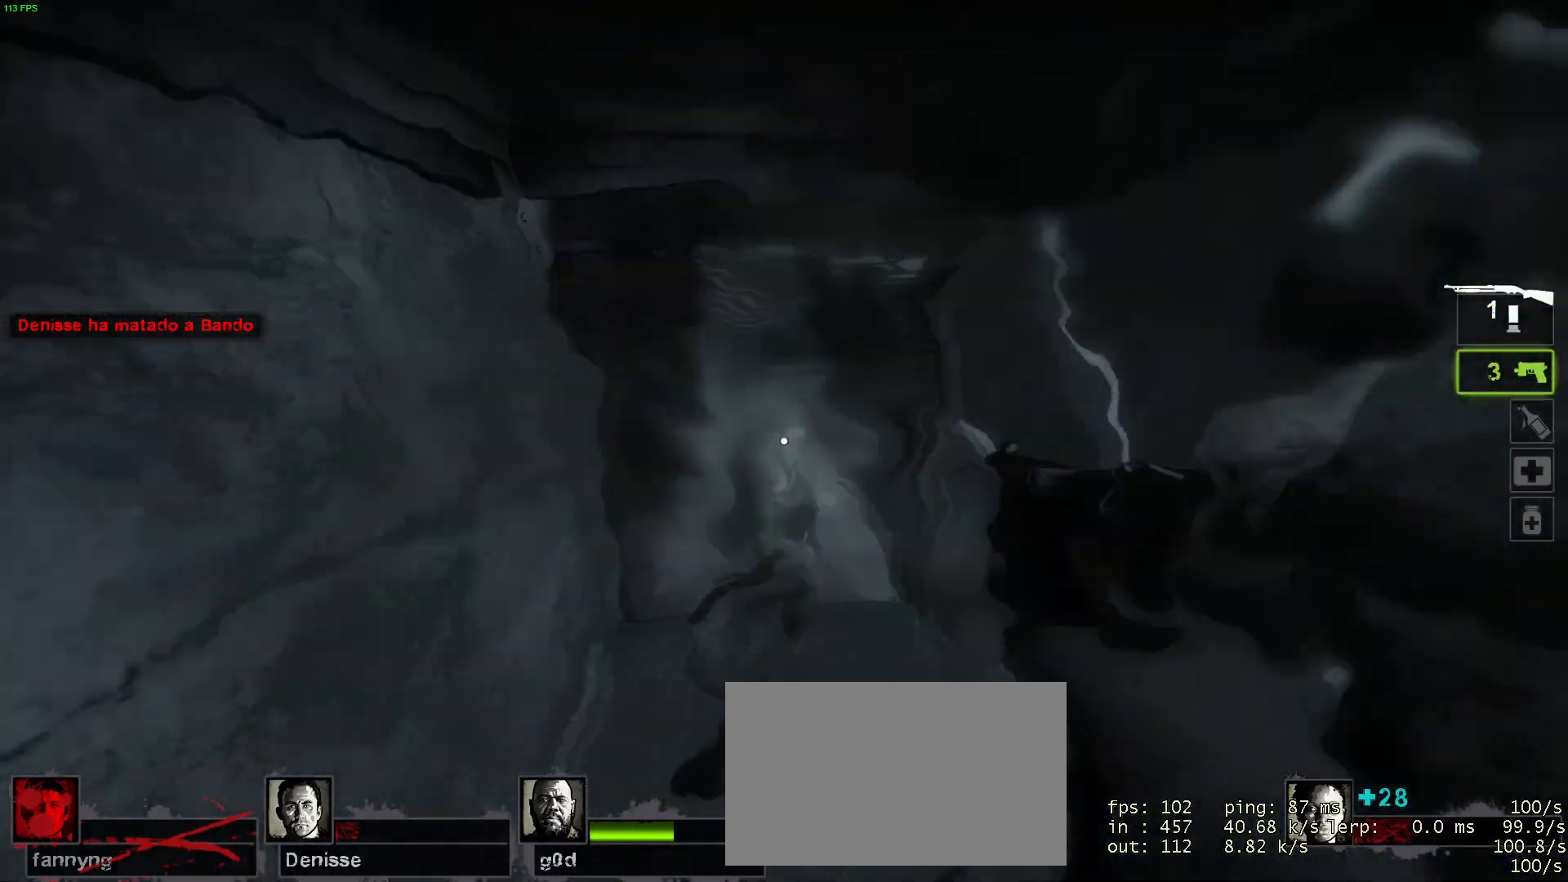
{"keys": ["s", "shift"], "mouse": [], "events": [[17, "mouse_left", "down"], [67, "mouse_left", "up"], [117, "mouse_left", "down"], [267, "mouse_left", "up"], [300, "1", "down"], [300, "mouse_left", "down"], [400, "1", "up"], [400, "mouse_left", "up"], [400, "mouse_right", "down"], [500, "mouse_right", "up"]]}
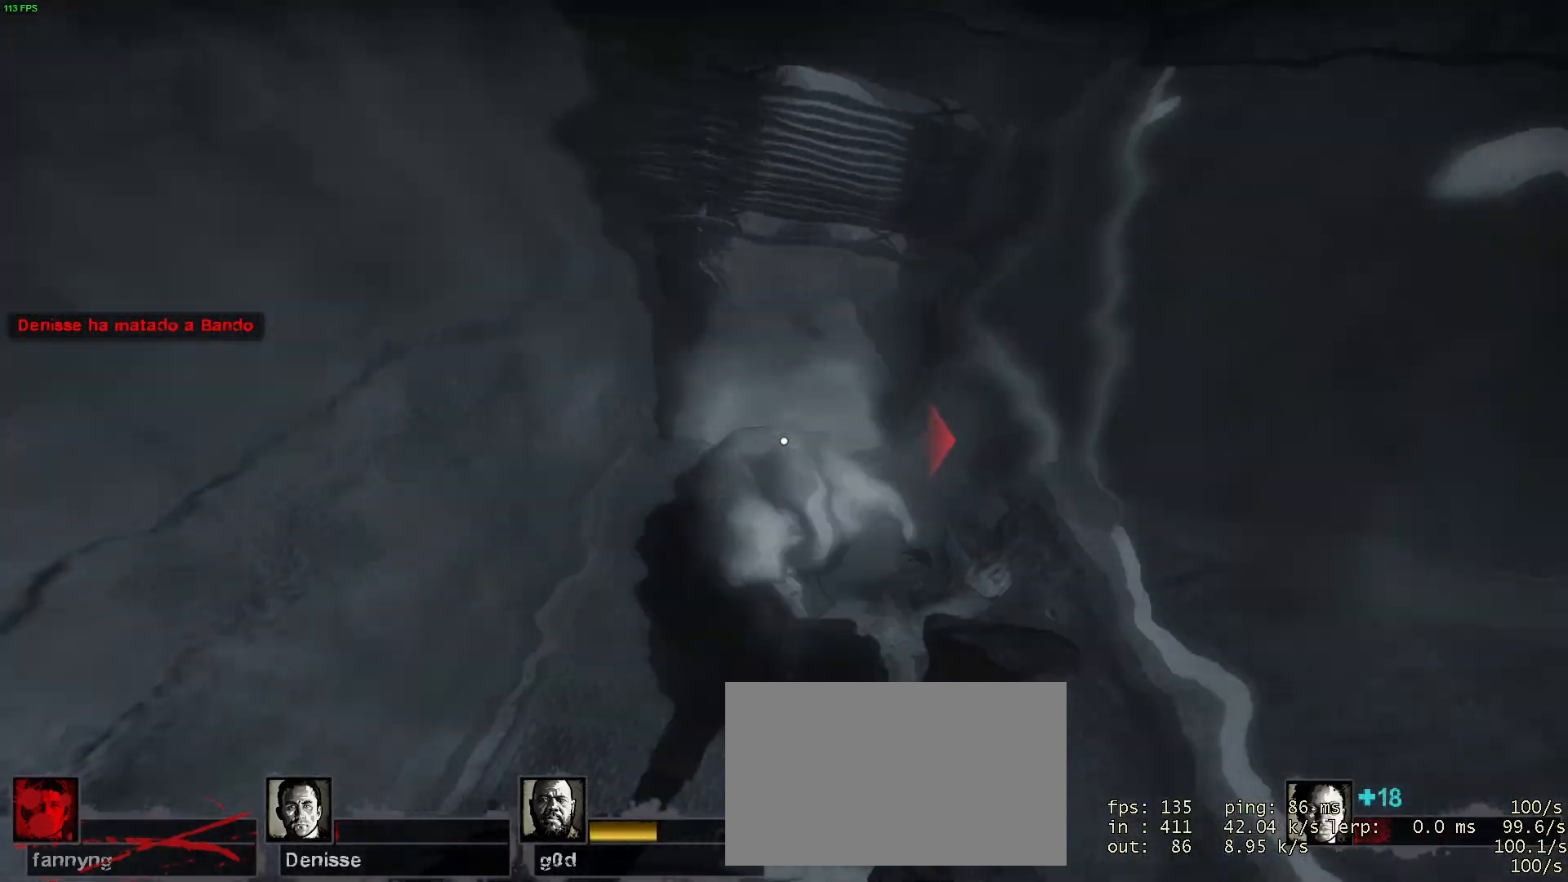
{"keys": ["s", "shift"], "mouse": [], "events": []}
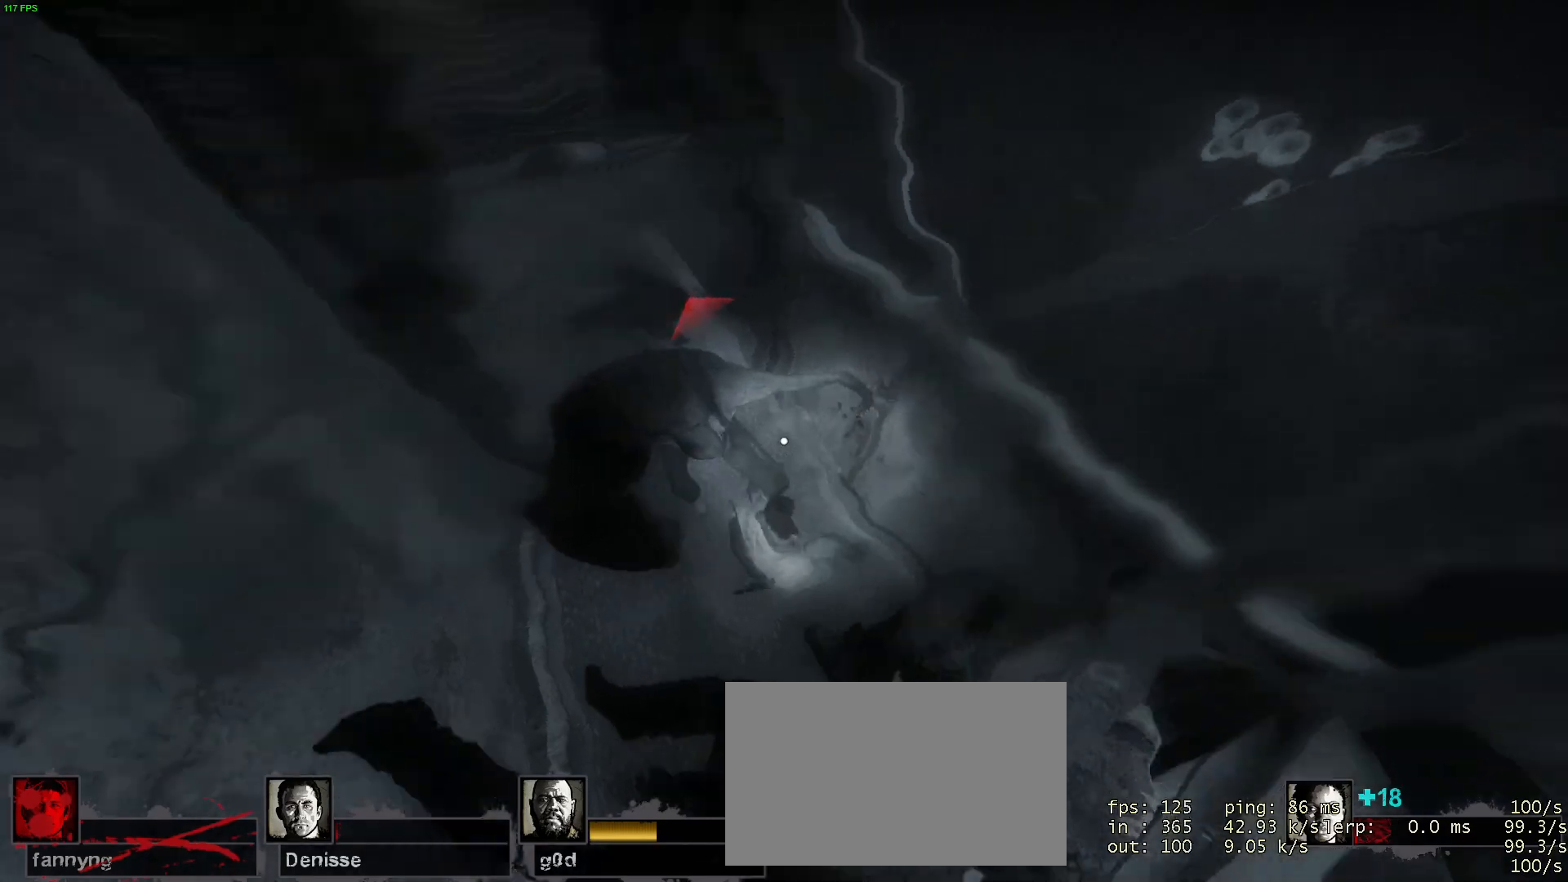
{"keys": ["d", "s", "shift"], "mouse": [], "events": [[200, "d", "down"]]}
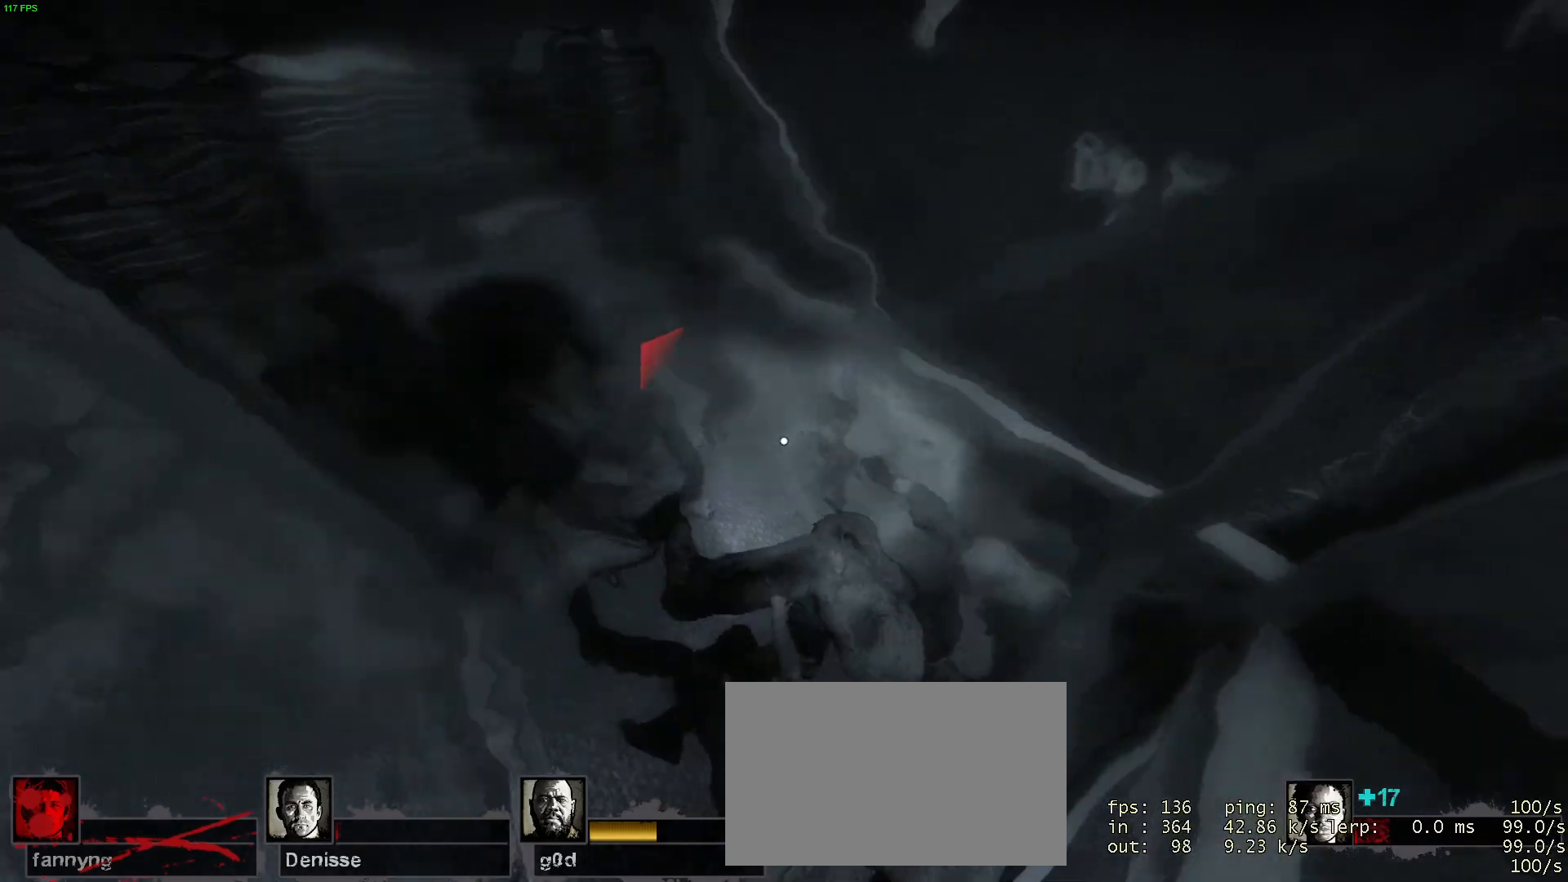
{"keys": ["s", "shift"], "mouse": [], "events": [[284, "d", "up"]]}
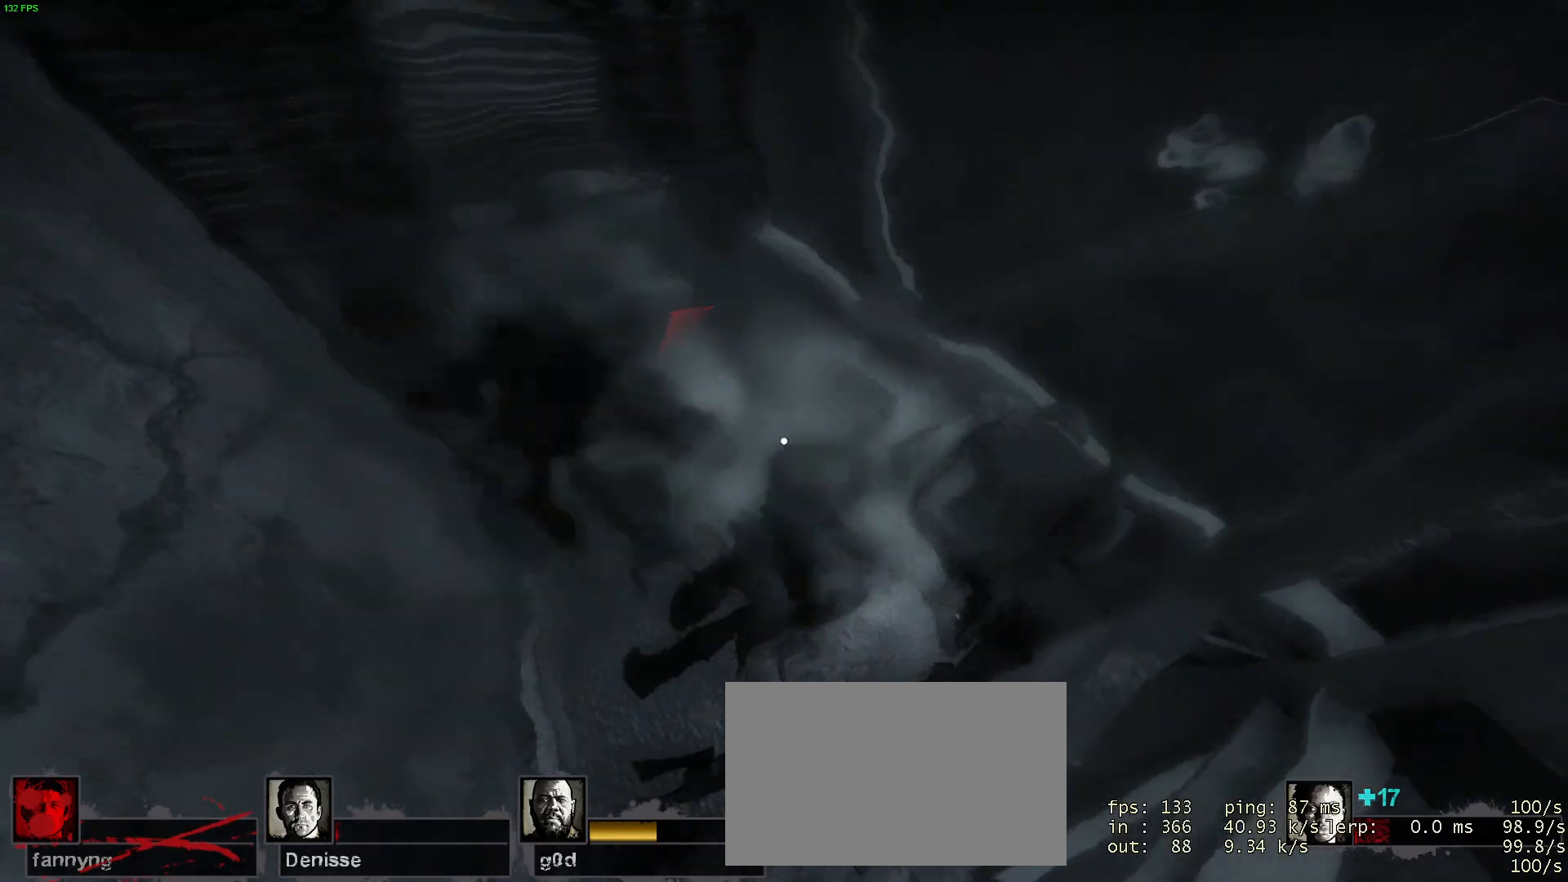
{"keys": ["1", "s", "shift"], "mouse": [], "events": [[34, "1", "down"], [134, "1", "up"], [234, "1", "down"], [334, "1", "up"], [417, "1", "down"]]}
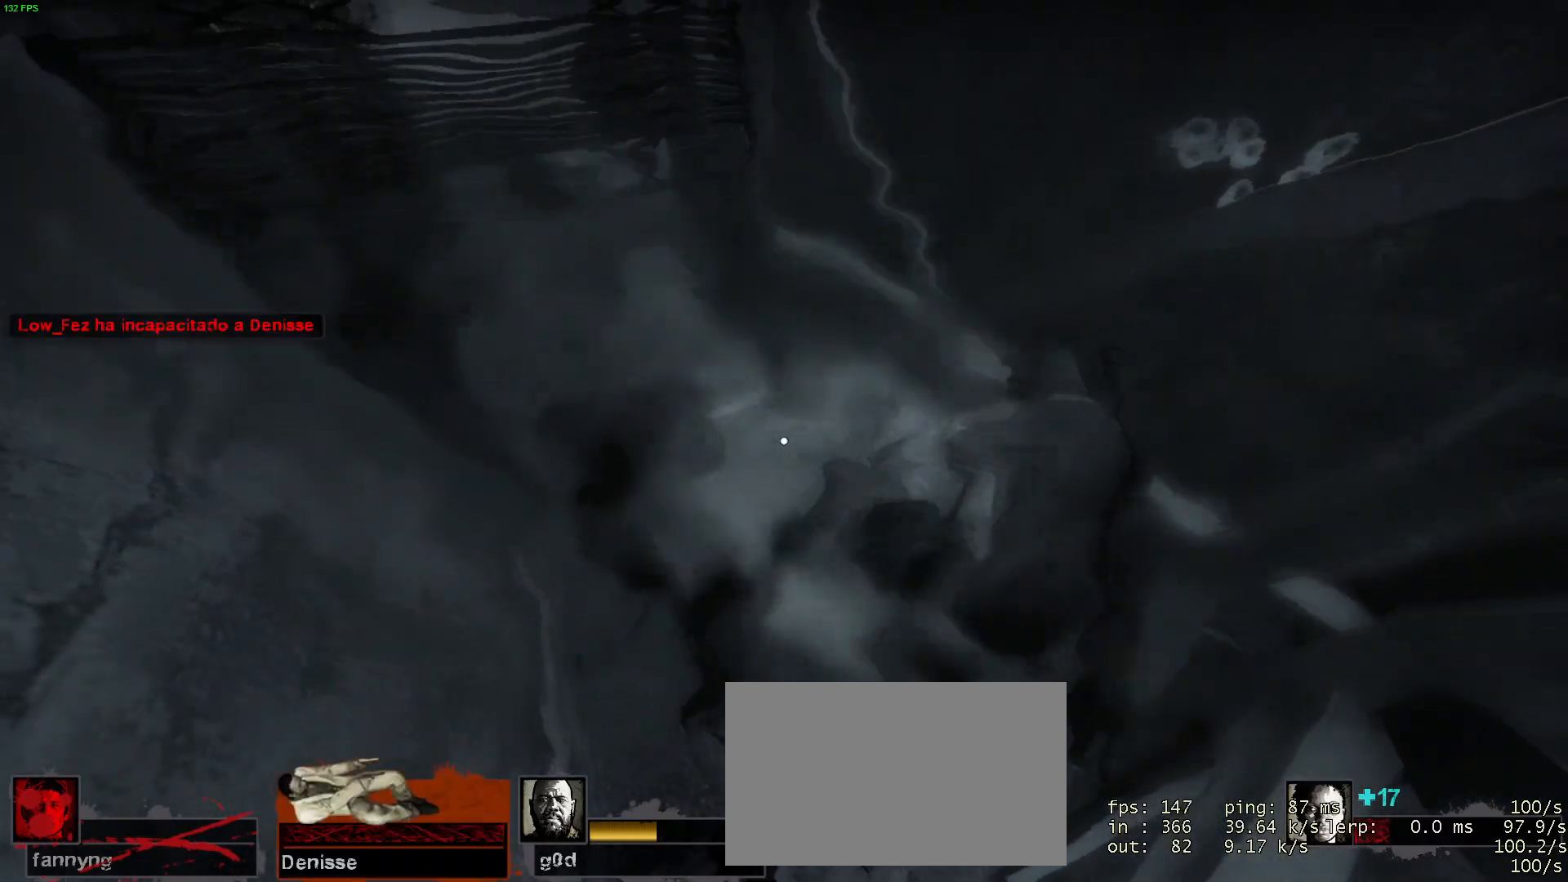
{"keys": ["1", "s", "shift"], "mouse": [], "events": [[17, "1", "up"], [100, "1", "down"], [184, "1", "up"], [284, "1", "down"], [384, "1", "up"], [434, "1", "down"]]}
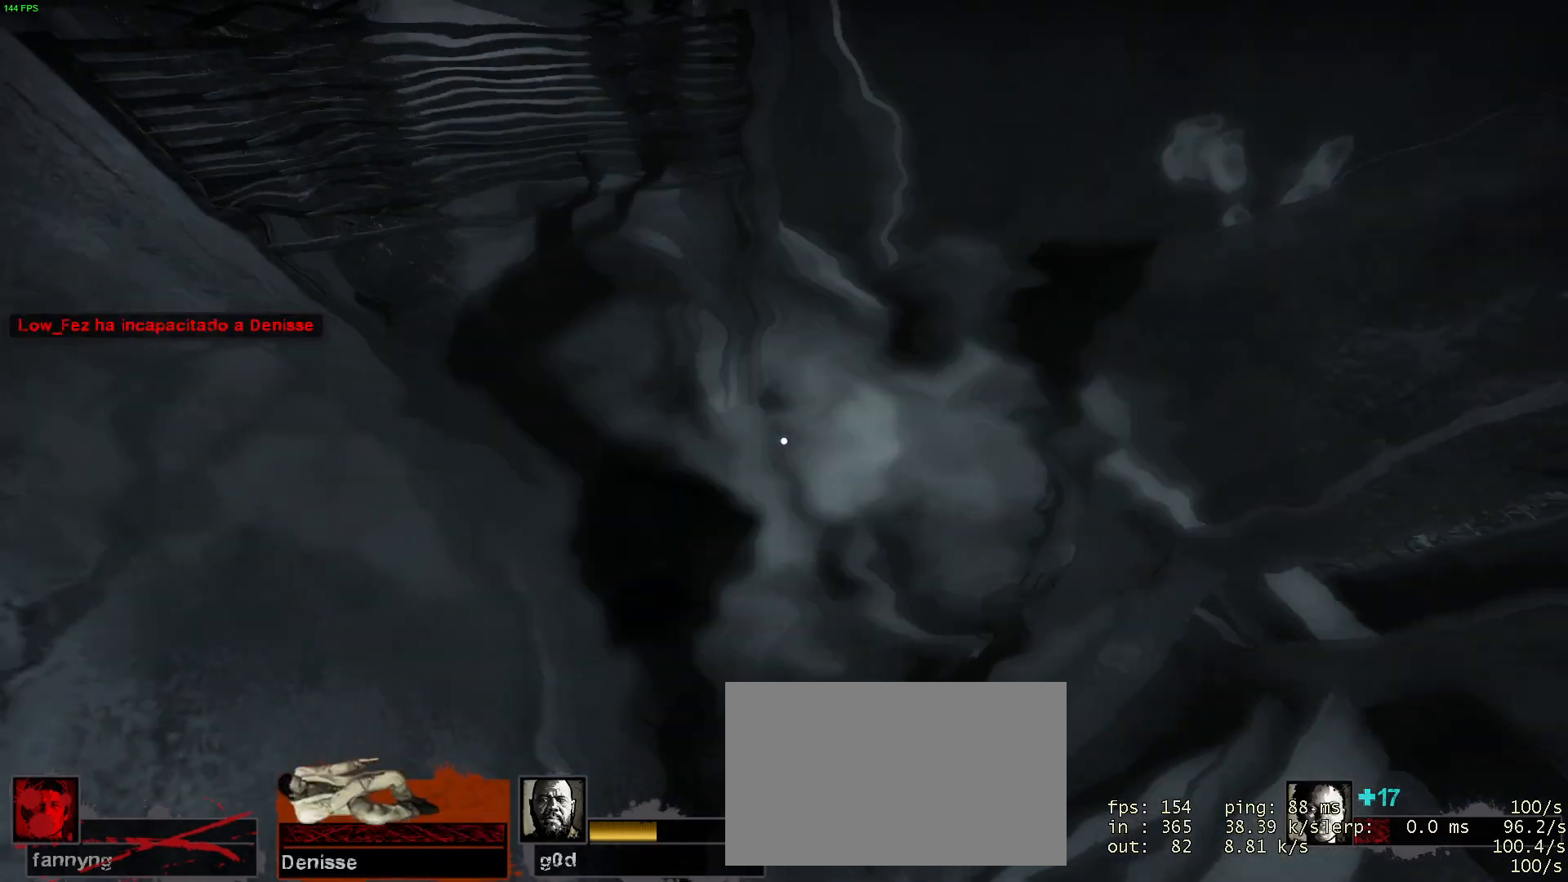
{"keys": ["s", "shift"], "mouse": [], "events": [[17, "1", "up"], [67, "1", "down"], [117, "1", "up"], [217, "1", "down"], [250, "1", "up"], [350, "1", "down"], [400, "1", "up"], [434, "1", "down"], [484, "1", "up"]]}
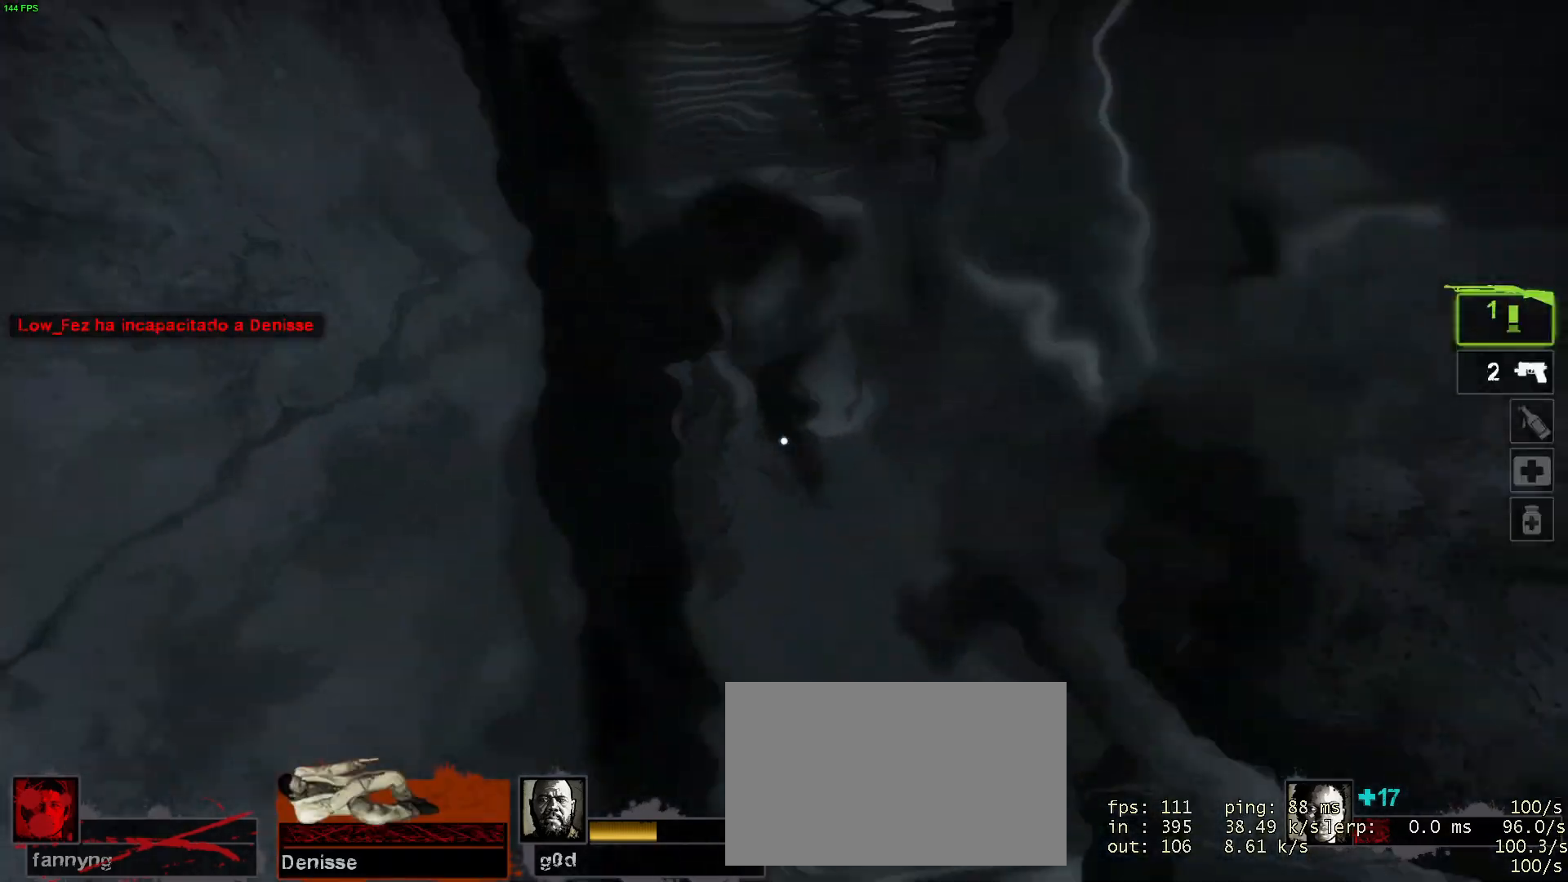
{"keys": ["s", "shift"], "mouse": [], "events": [[267, "d", "down"], [417, "d", "up"]]}
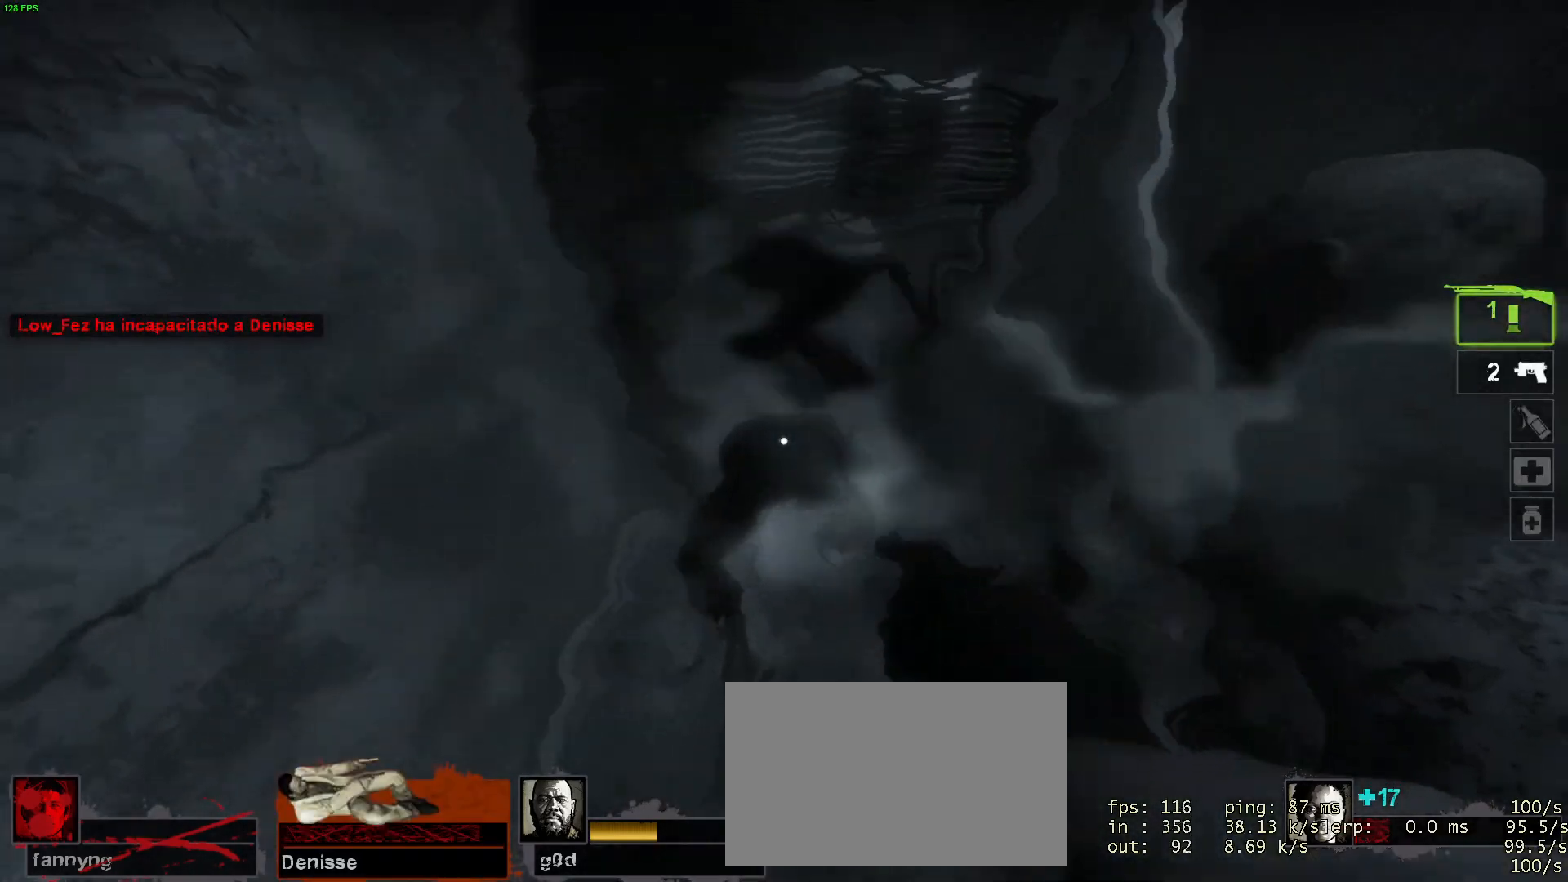
{"keys": ["a", "s", "shift"], "mouse": [], "events": [[150, "s", "up"], [200, "mouse_left", "down"], [250, "mouse_right", "down"], [284, "a", "down"], [434, "mouse_left", "up"], [434, "mouse_right", "up"], [484, "s", "down"]]}
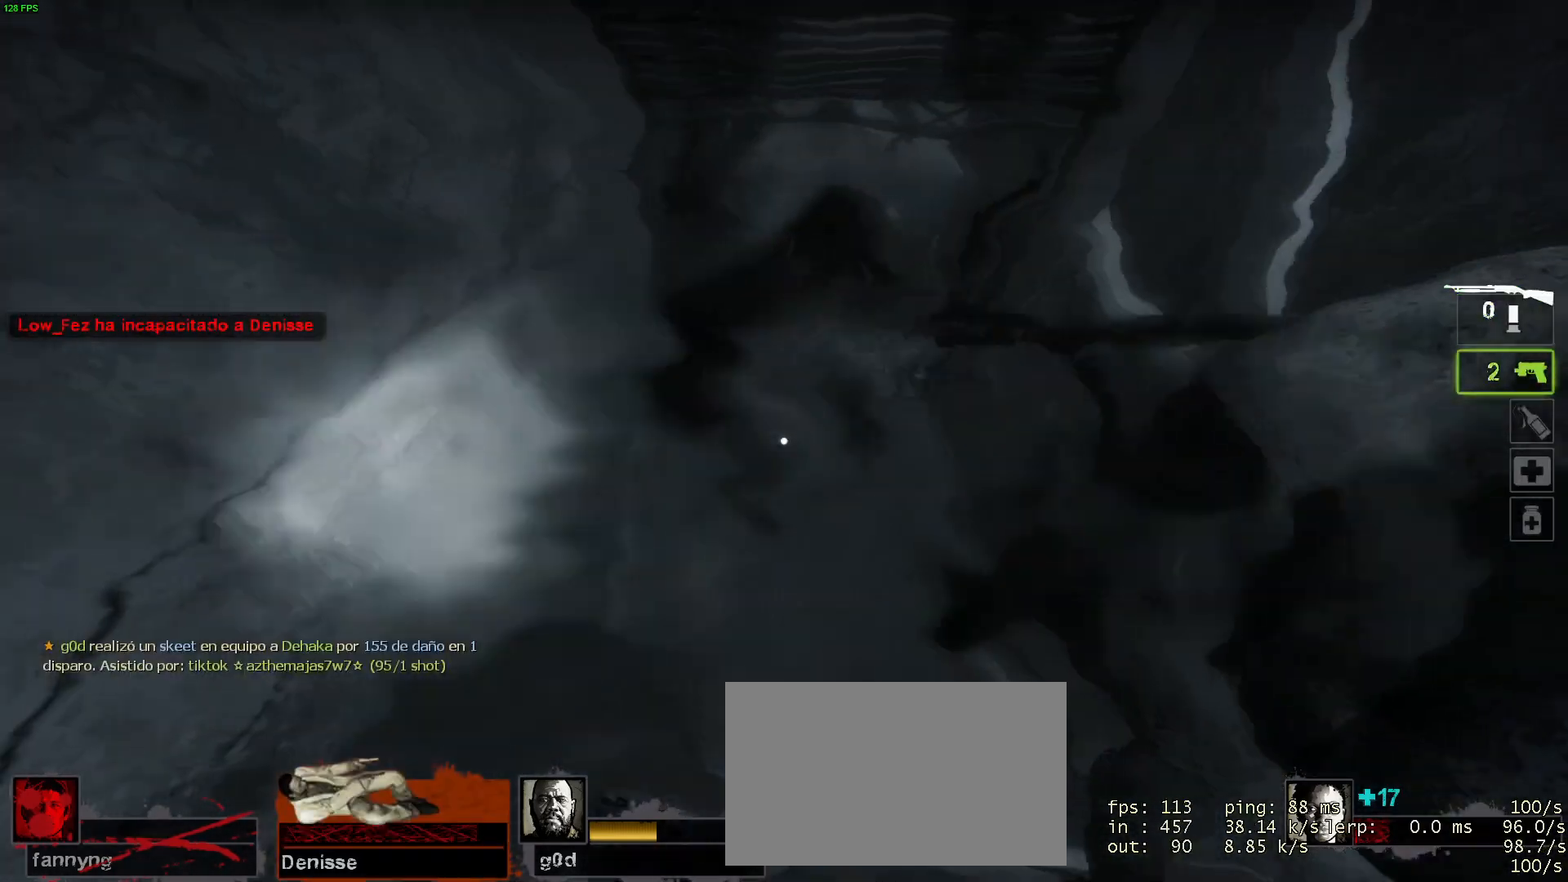
{"keys": ["a", "s", "shift"], "mouse": [], "events": [[67, "a", "up"], [350, "a", "down"]]}
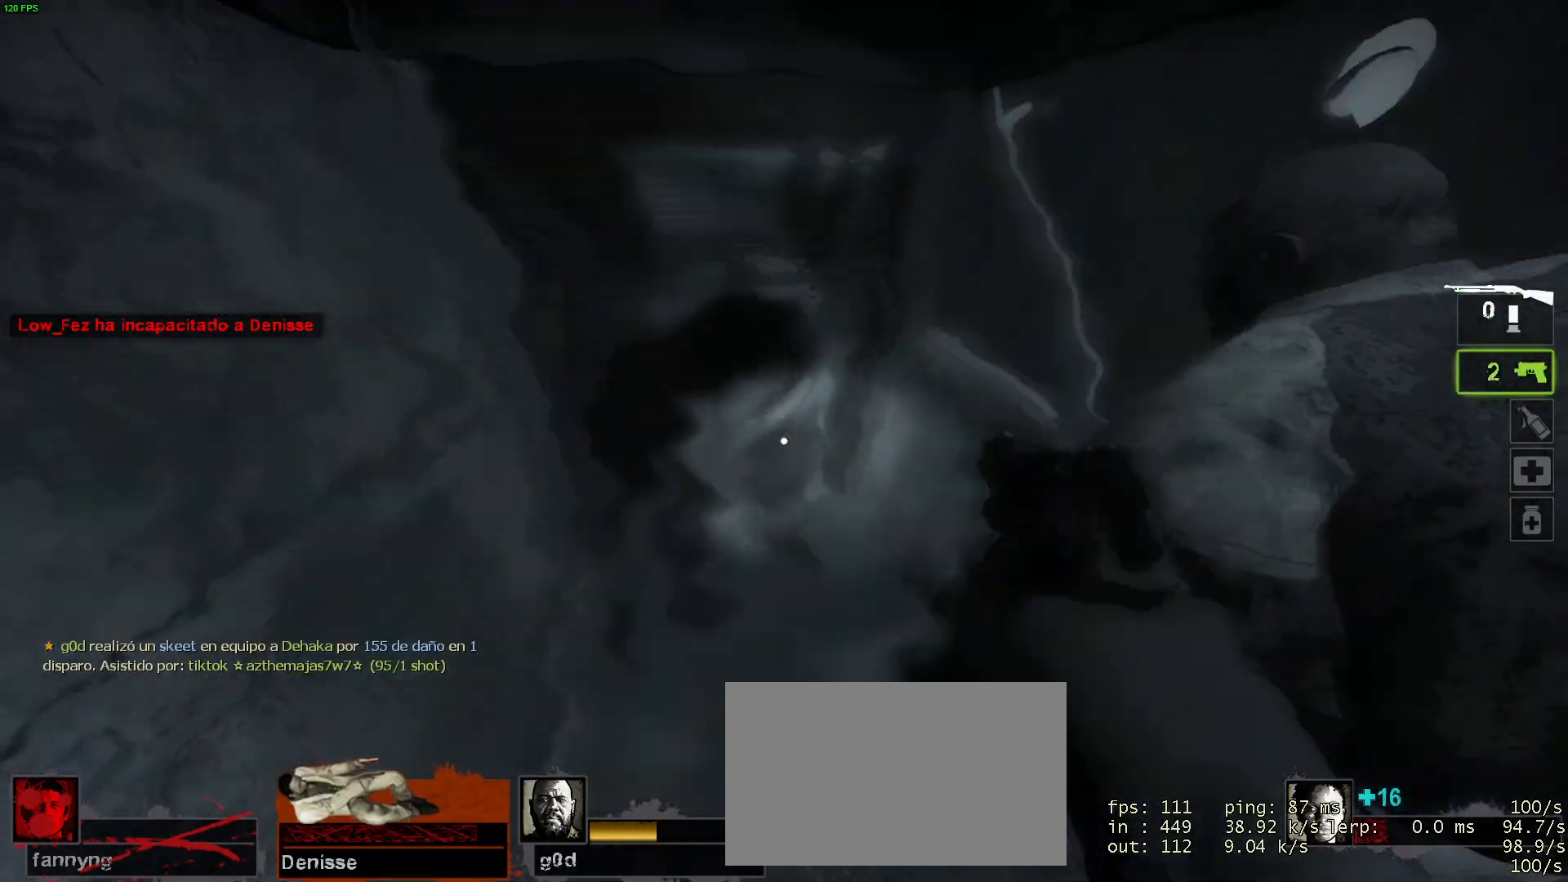
{"keys": ["d", "shift"], "mouse": [], "events": [[50, "mouse_left", "down"], [134, "a", "up"], [184, "mouse_left", "up"], [234, "d", "down"], [234, "mouse_left", "down"], [267, "s", "up"], [317, "mouse_left", "up"], [367, "mouse_left", "down"], [467, "mouse_left", "up"]]}
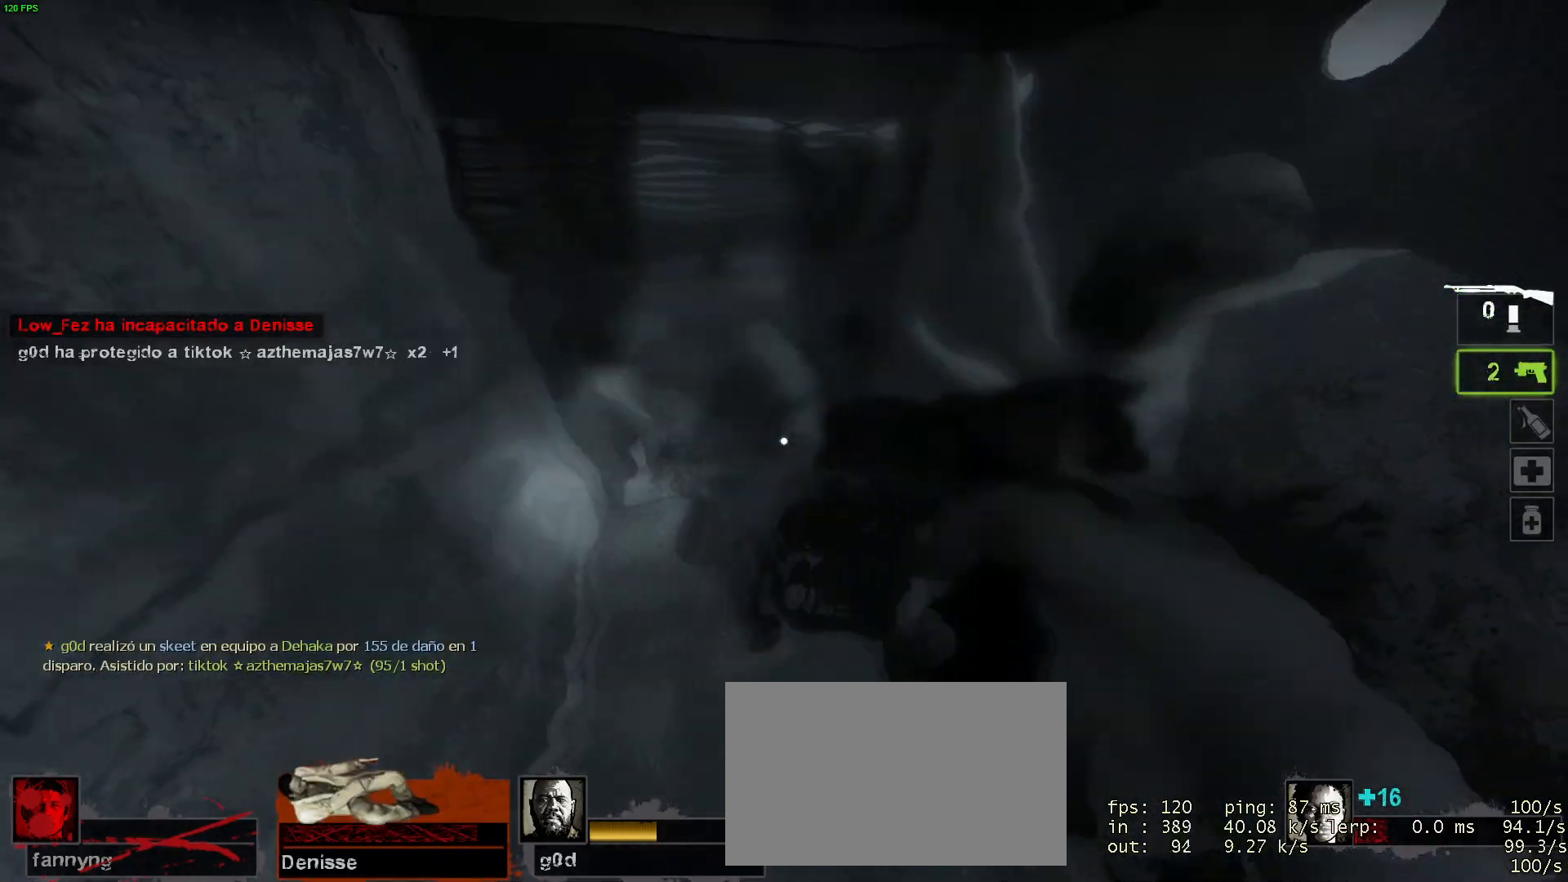
{"keys": ["a", "s", "shift"], "mouse": [], "events": [[17, "d", "up"], [17, "s", "down"], [50, "a", "down"], [200, "s", "up"], [484, "s", "down"]]}
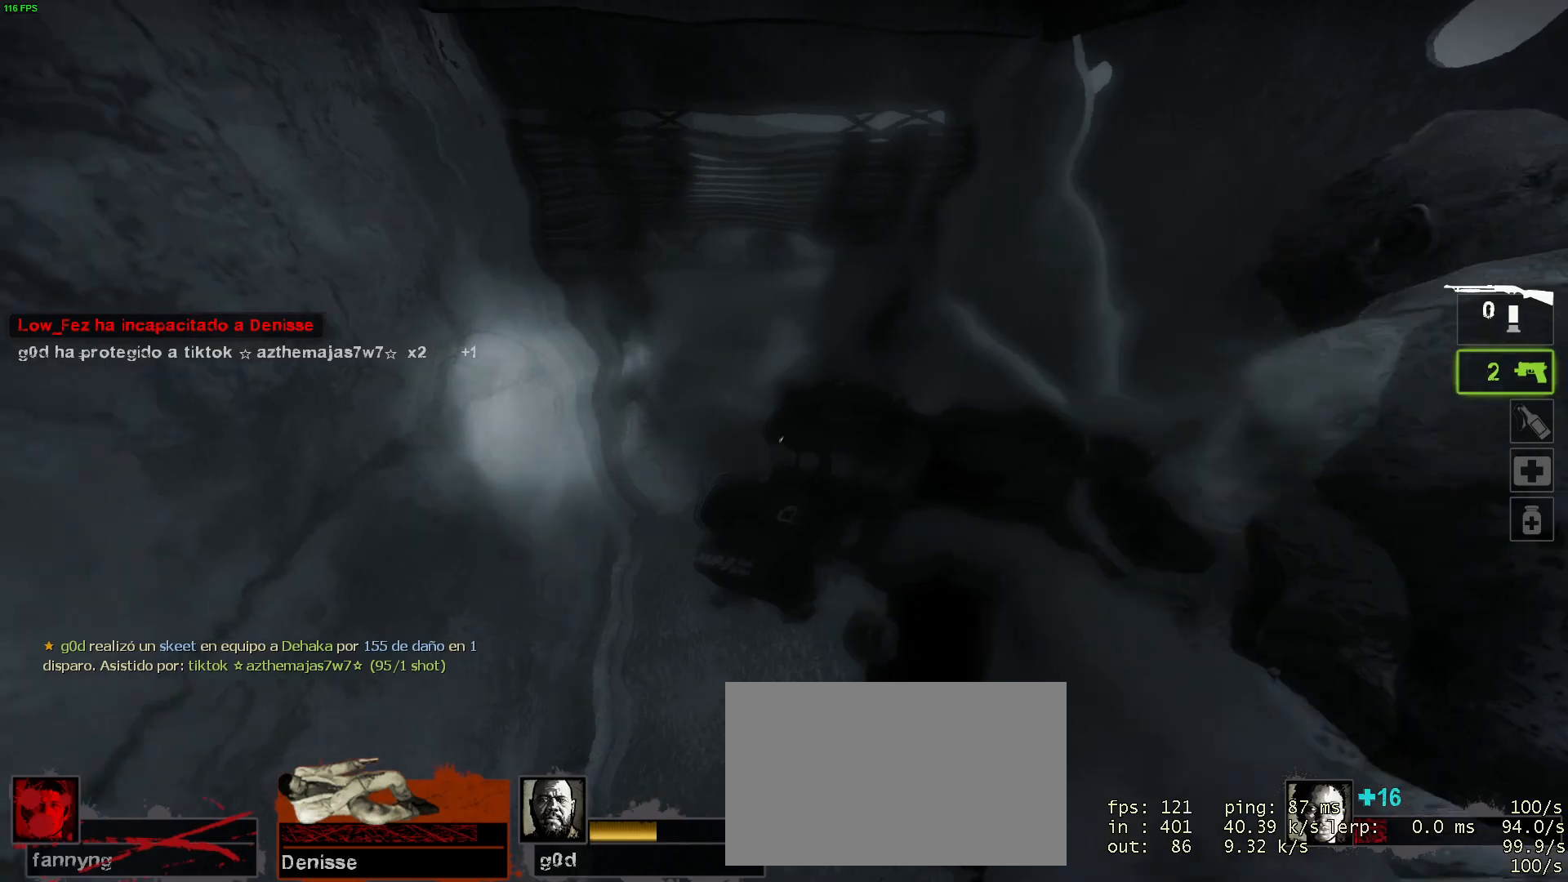
{"keys": ["a", "ctrl", "s"], "mouse": [], "events": [[17, "a", "up"], [67, "d", "down"], [217, "shift", "up"], [267, "d", "up"], [350, "ctrl", "down"], [500, "a", "down"]]}
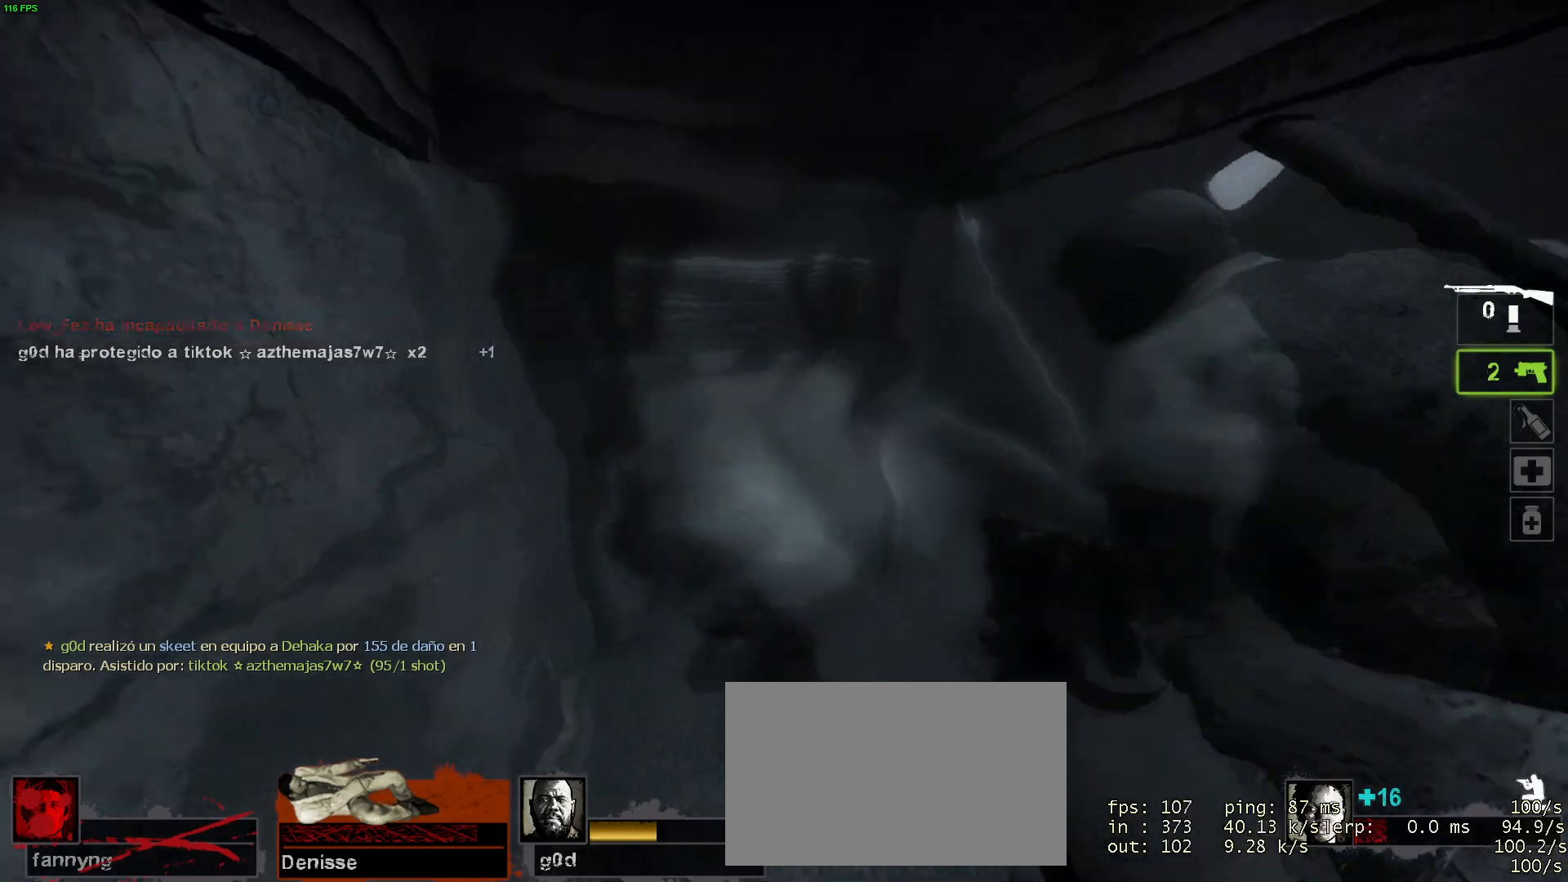
{"keys": ["a", "ctrl"], "mouse": [], "events": [[134, "s", "up"], [234, "a", "up"], [317, "d", "down"], [417, "mouse_left", "down"], [450, "d", "up"], [500, "a", "down"], [500, "mouse_left", "up"]]}
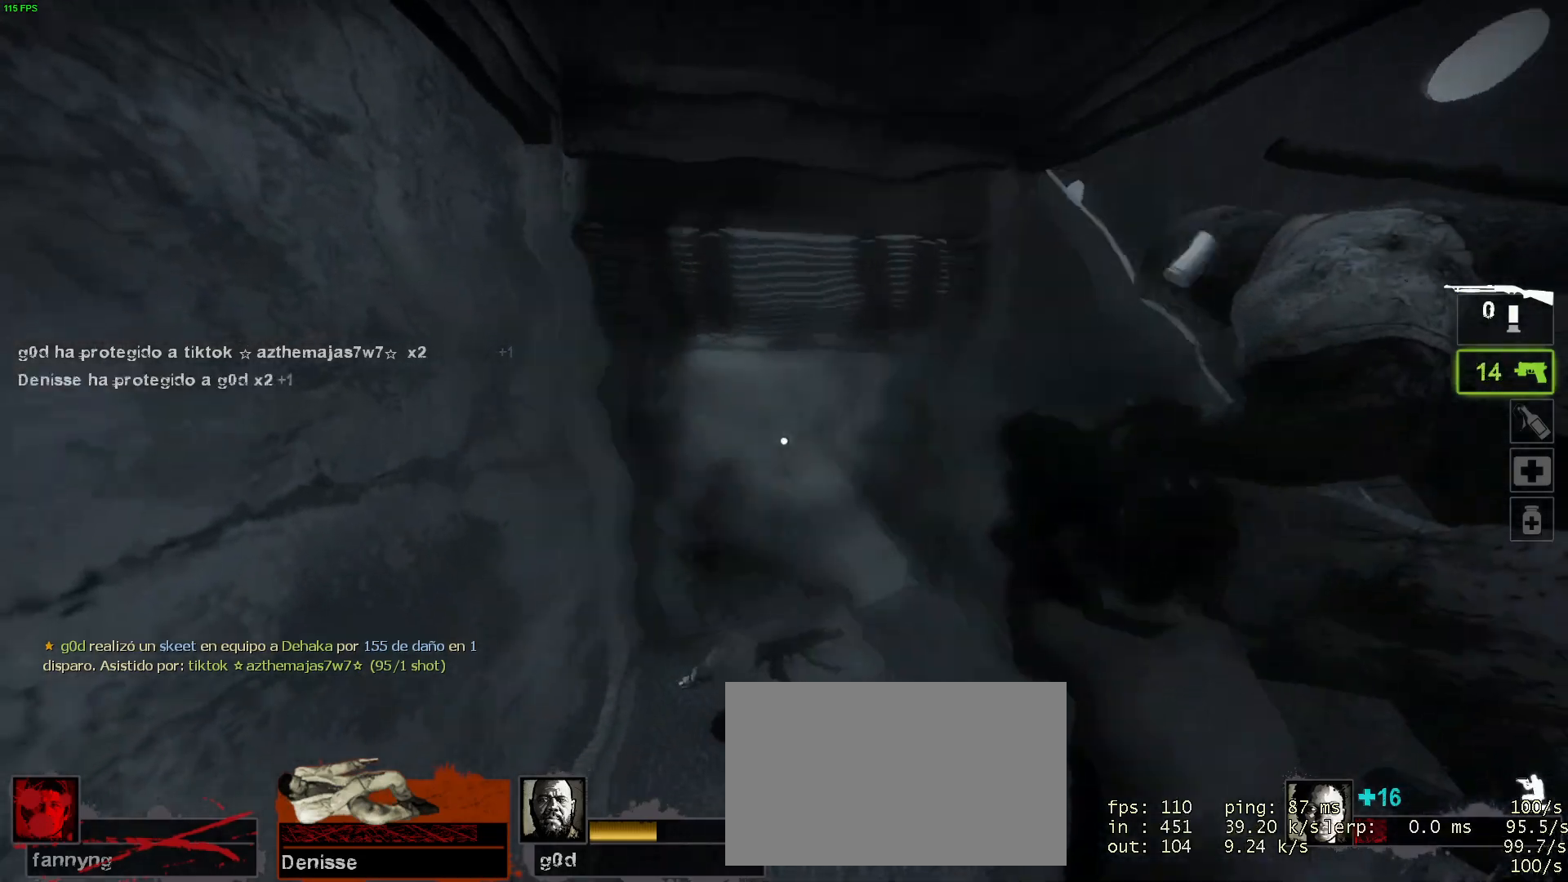
{"keys": ["ctrl"], "mouse": [], "events": [[100, "mouse_left", "down"], [150, "a", "up"], [200, "mouse_left", "up"], [234, "mouse_left", "down"], [334, "mouse_left", "up"], [434, "mouse_left", "down"], [484, "mouse_left", "up"]]}
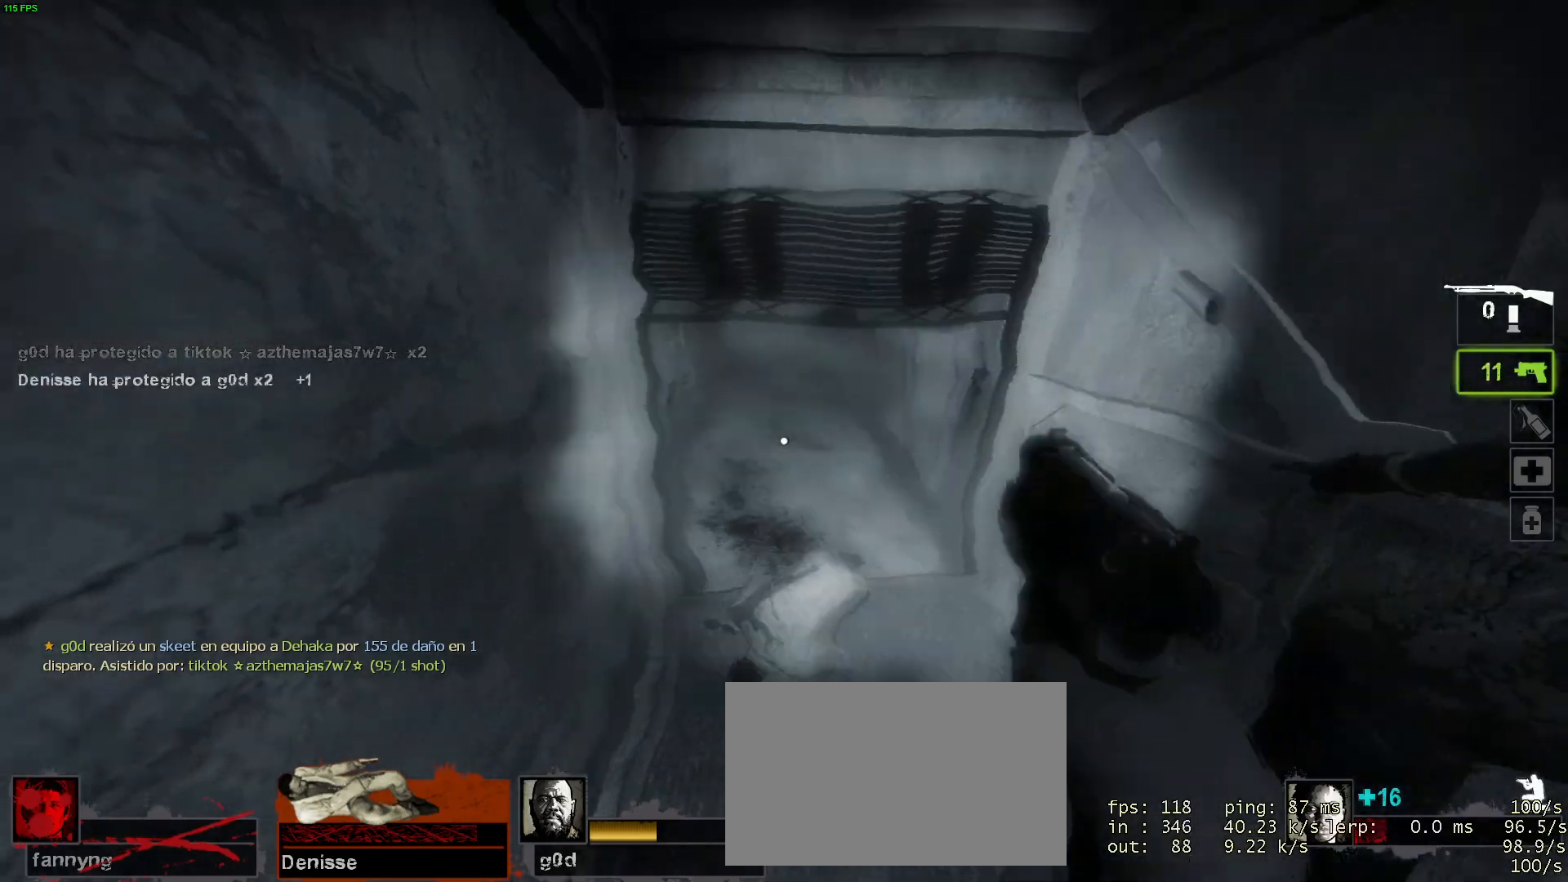
{"keys": ["ctrl", "d"], "mouse": [], "events": [[300, "d", "down"]]}
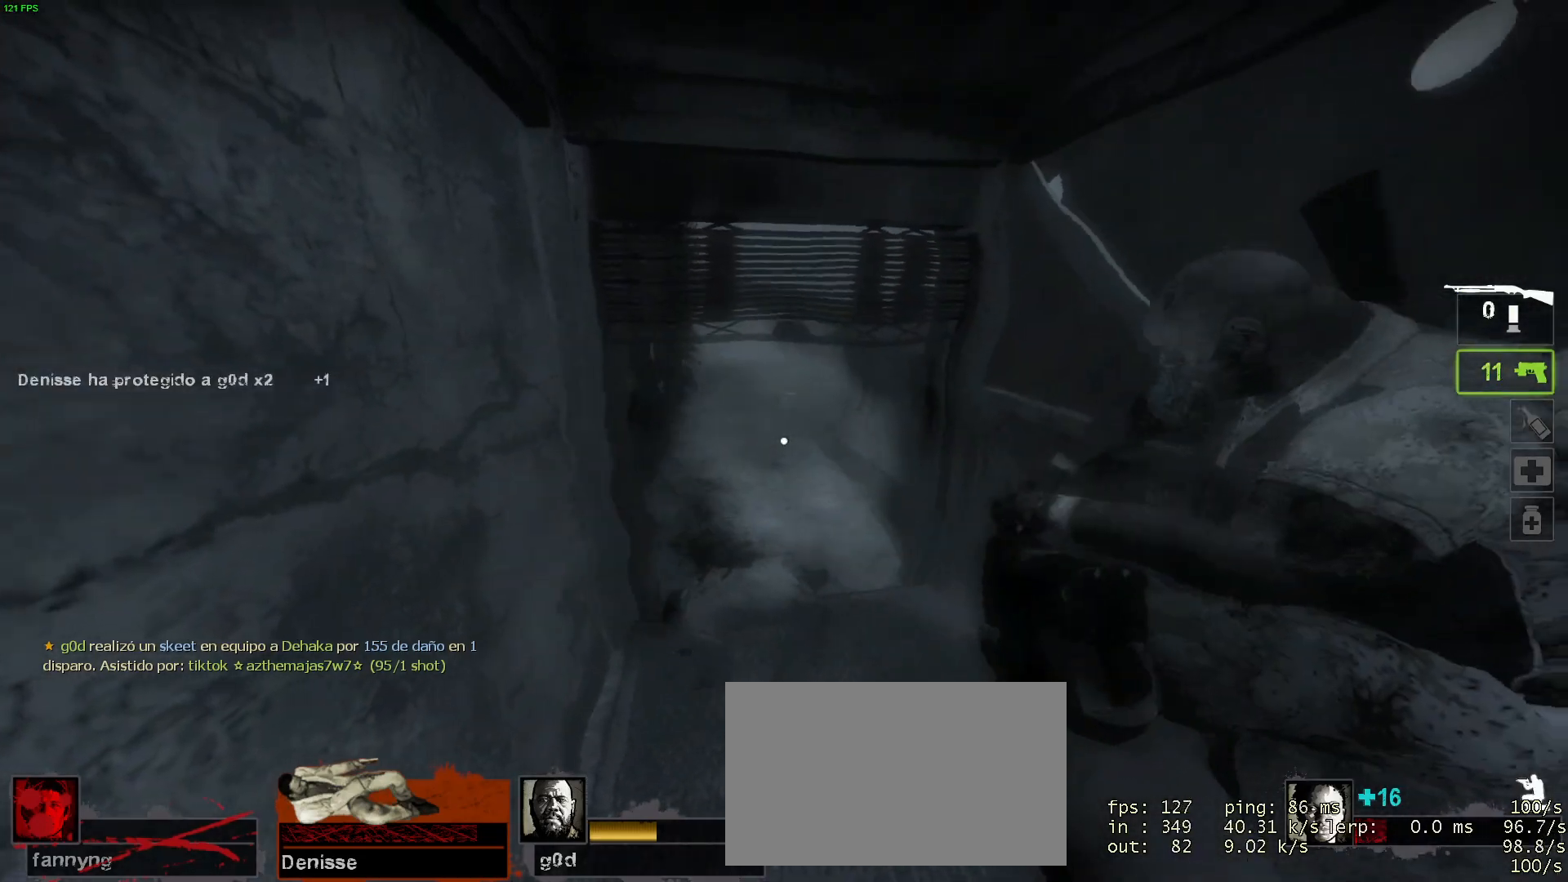
{"keys": ["ctrl"], "mouse": [], "events": [[134, "d", "up"], [184, "a", "down"], [467, "a", "up"]]}
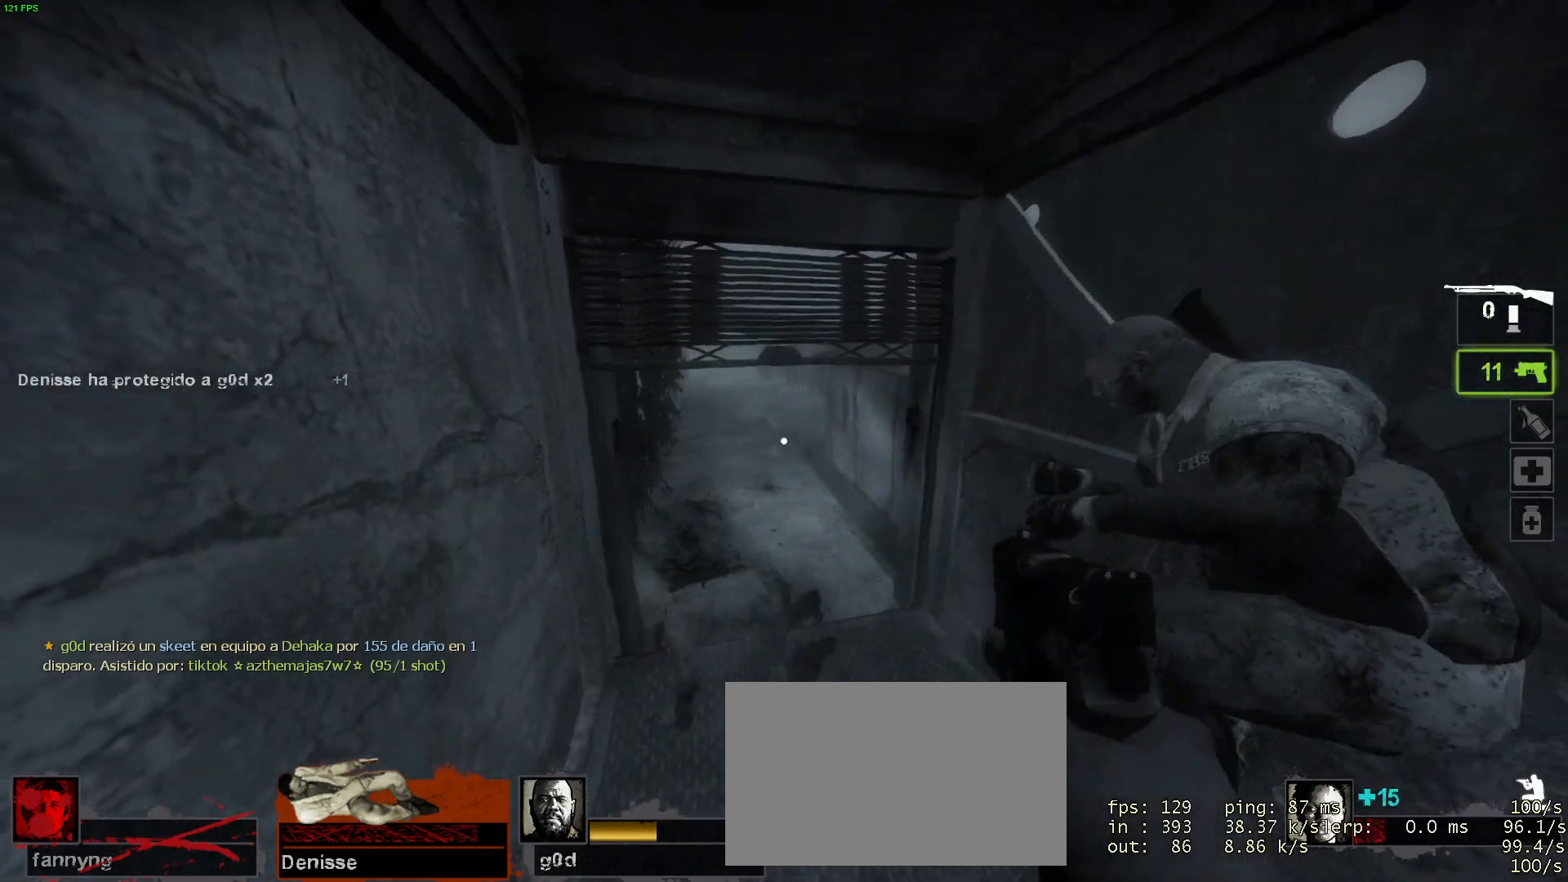
{"keys": ["a", "ctrl"], "mouse": [], "events": [[17, "d", "down"], [334, "a", "down"], [334, "d", "up"]]}